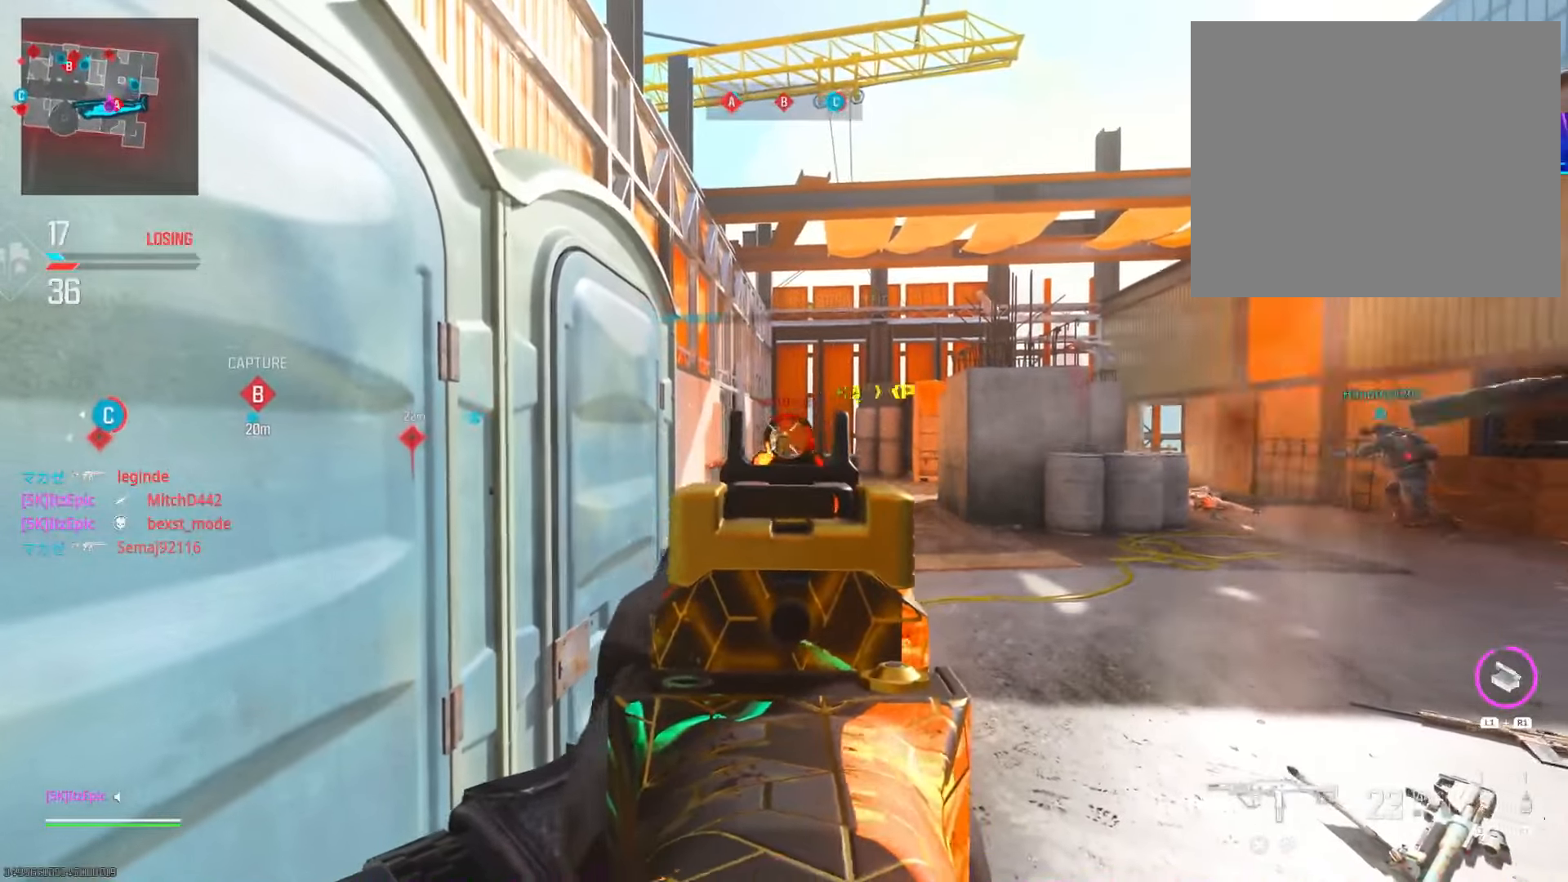
Gameplay with a controller (PlayStation layout); each line is a JSON object with the inputs held at the frame after it. "events" lists button and stick changes between this image and that frame as [ms after this image, input, new state], when the widget could be followed in between. Not read: R2.
{"buttons": ["L2"], "left_stick": "center", "right_stick": "down-left", "events": [[216, "right_stick", "down-right"], [333, "right_stick", "down"], [433, "right_stick", "down-left"]]}
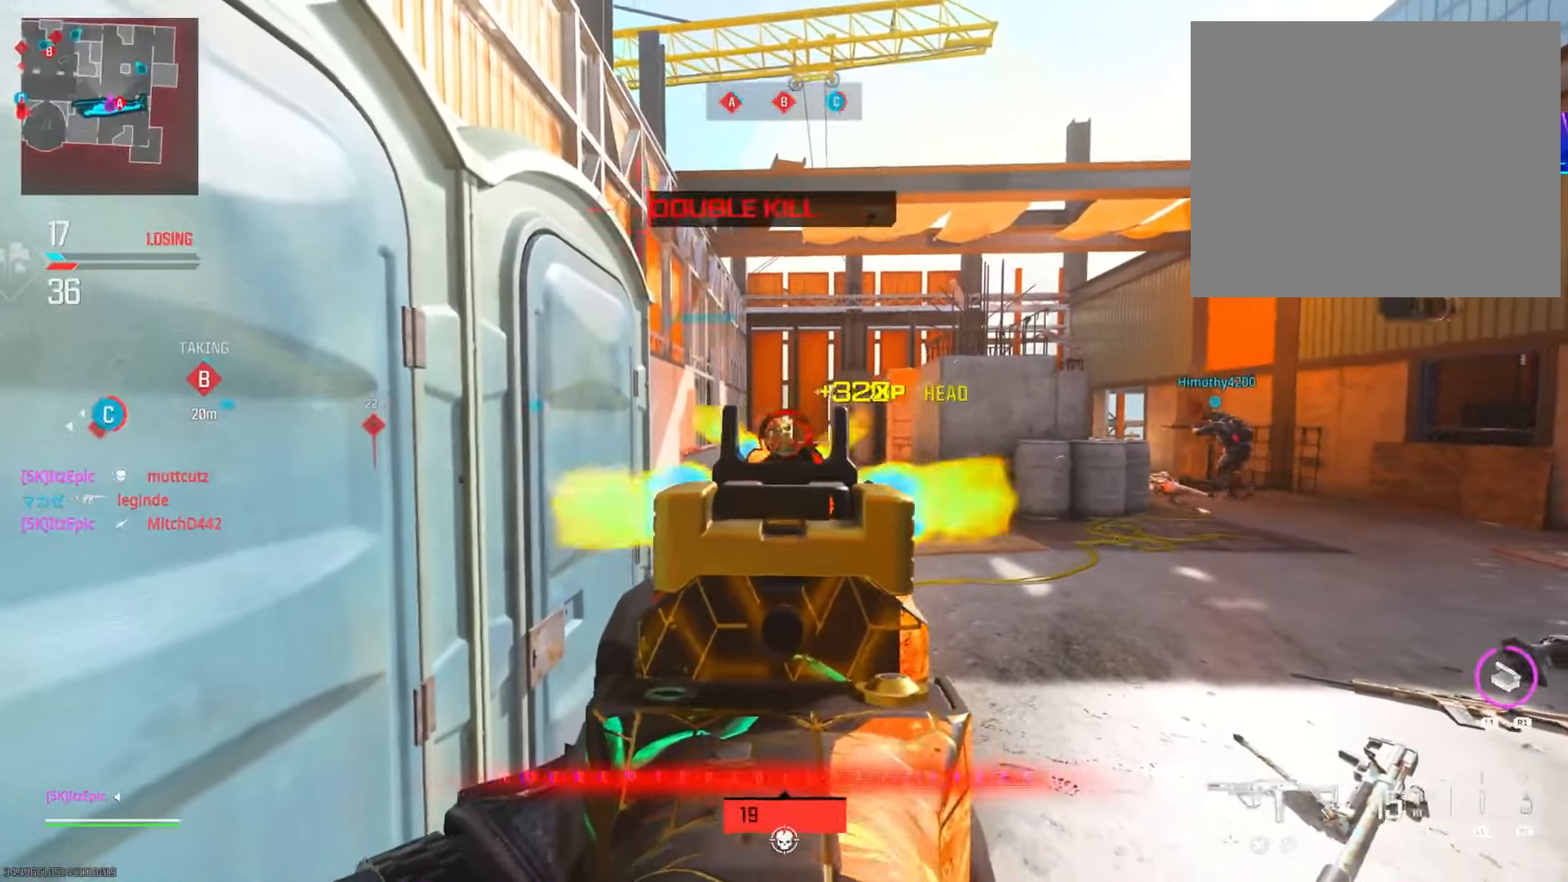
{"buttons": [], "left_stick": "left", "right_stick": "left", "events": [[17, "left_stick", "down-left"], [67, "right_stick", "center"], [100, "L2", "up"], [184, "SQUARE", "down"], [250, "SQUARE", "up"], [284, "right_stick", "left"], [317, "left_stick", "left"]]}
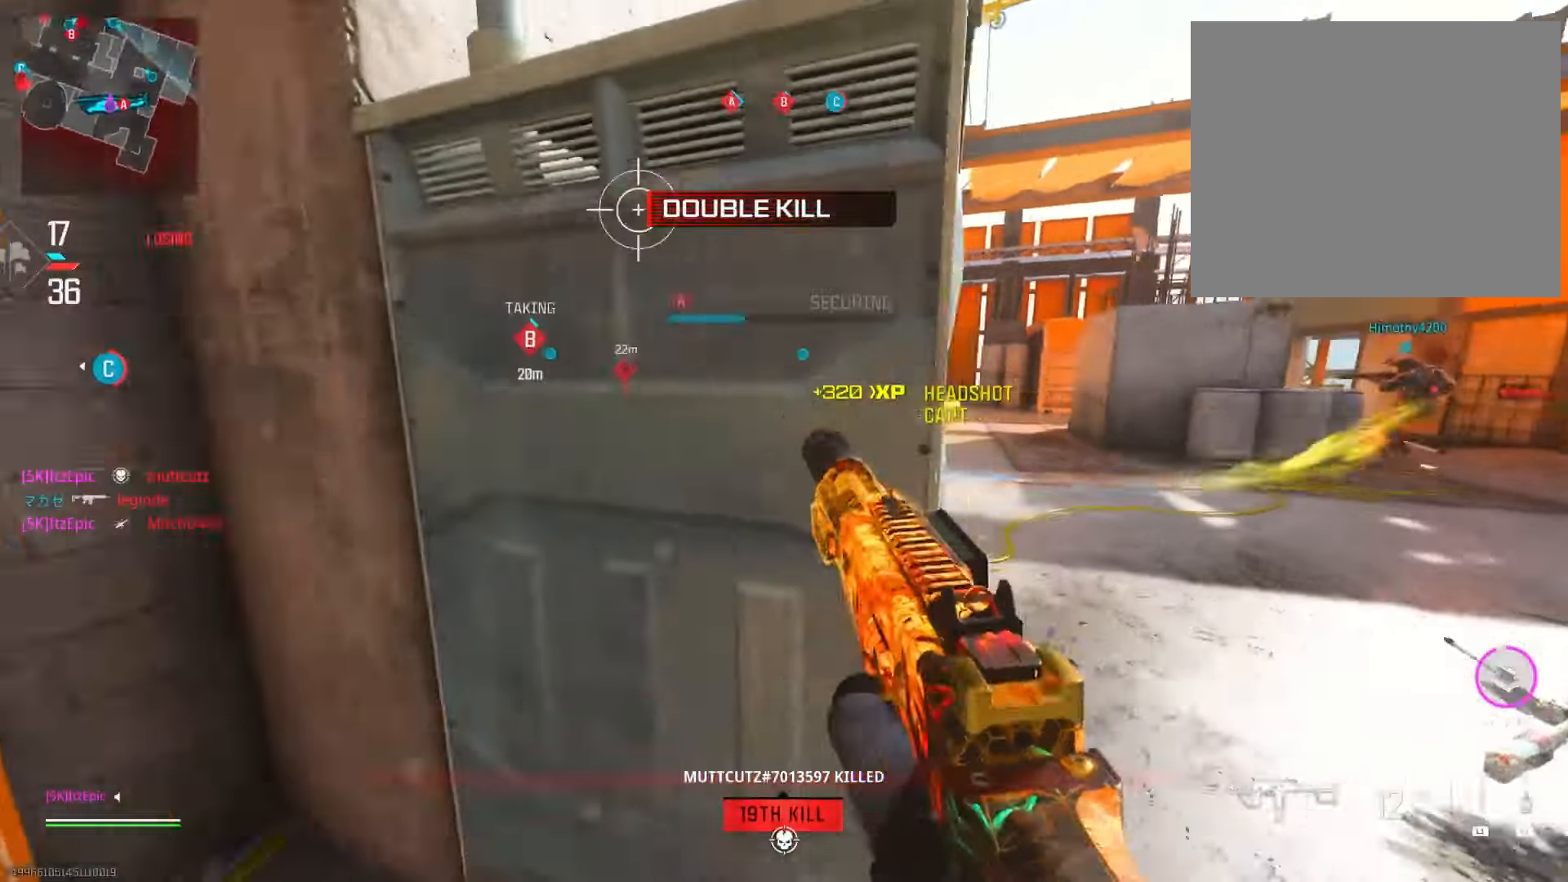
{"buttons": [], "left_stick": "up", "right_stick": "left", "events": [[100, "right_stick", "center"], [250, "left_stick", "up"], [467, "right_stick", "left"]]}
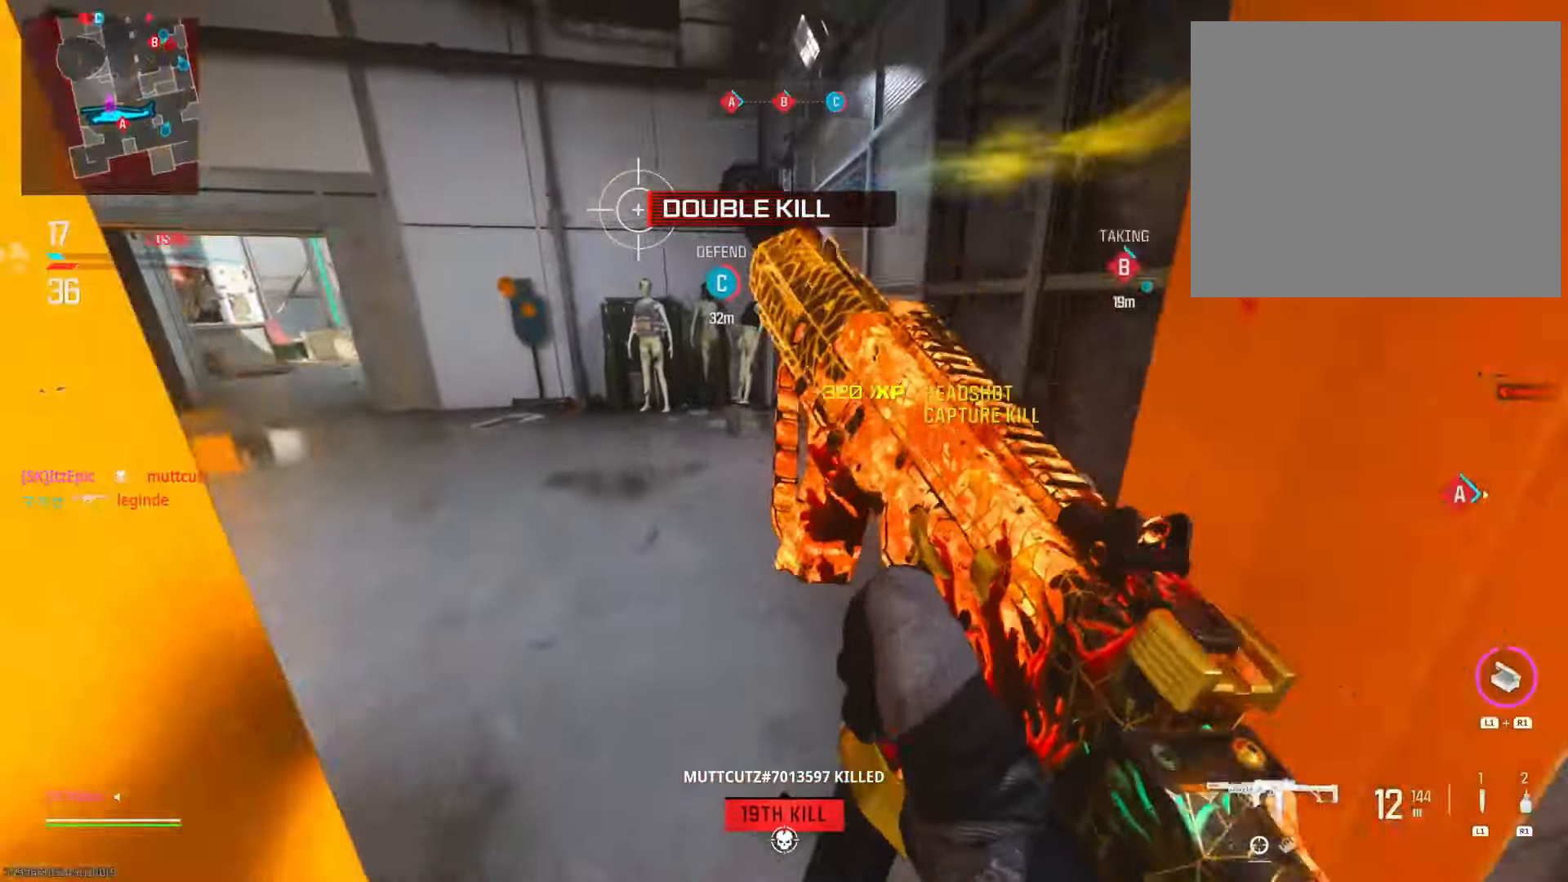
{"buttons": ["L3"], "left_stick": "up", "right_stick": "left", "events": [[151, "right_stick", "center"], [401, "right_stick", "left"], [484, "L3", "down"]]}
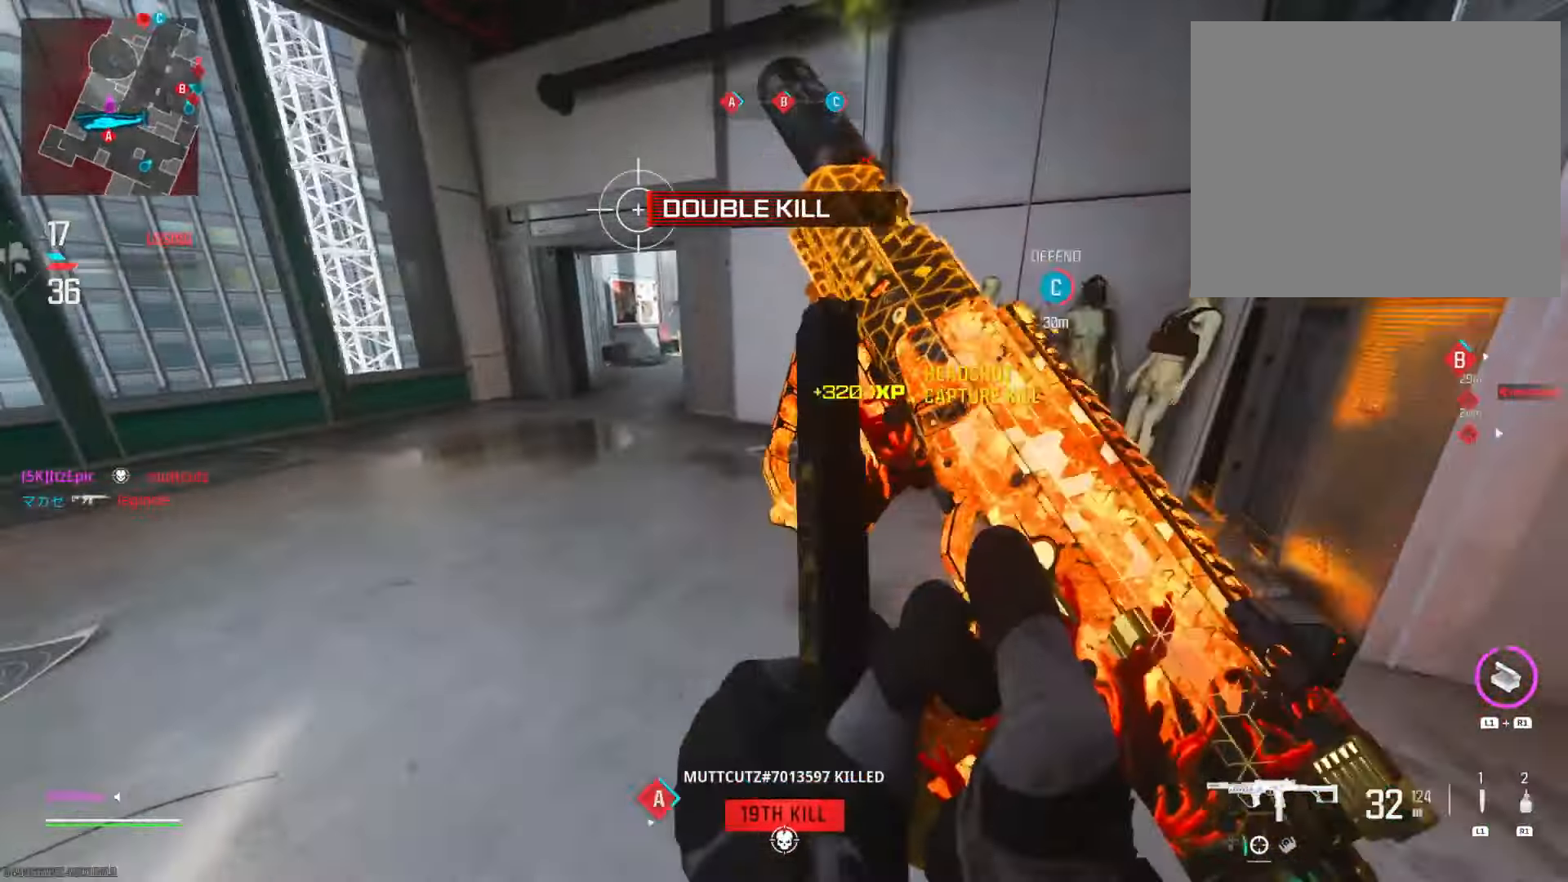
{"buttons": [], "left_stick": "up", "right_stick": "right", "events": [[67, "right_stick", "center"], [133, "right_stick", "right"], [150, "L3", "up"], [167, "CIRCLE", "down"], [300, "CIRCLE", "up"], [317, "right_stick", "center"], [434, "right_stick", "right"]]}
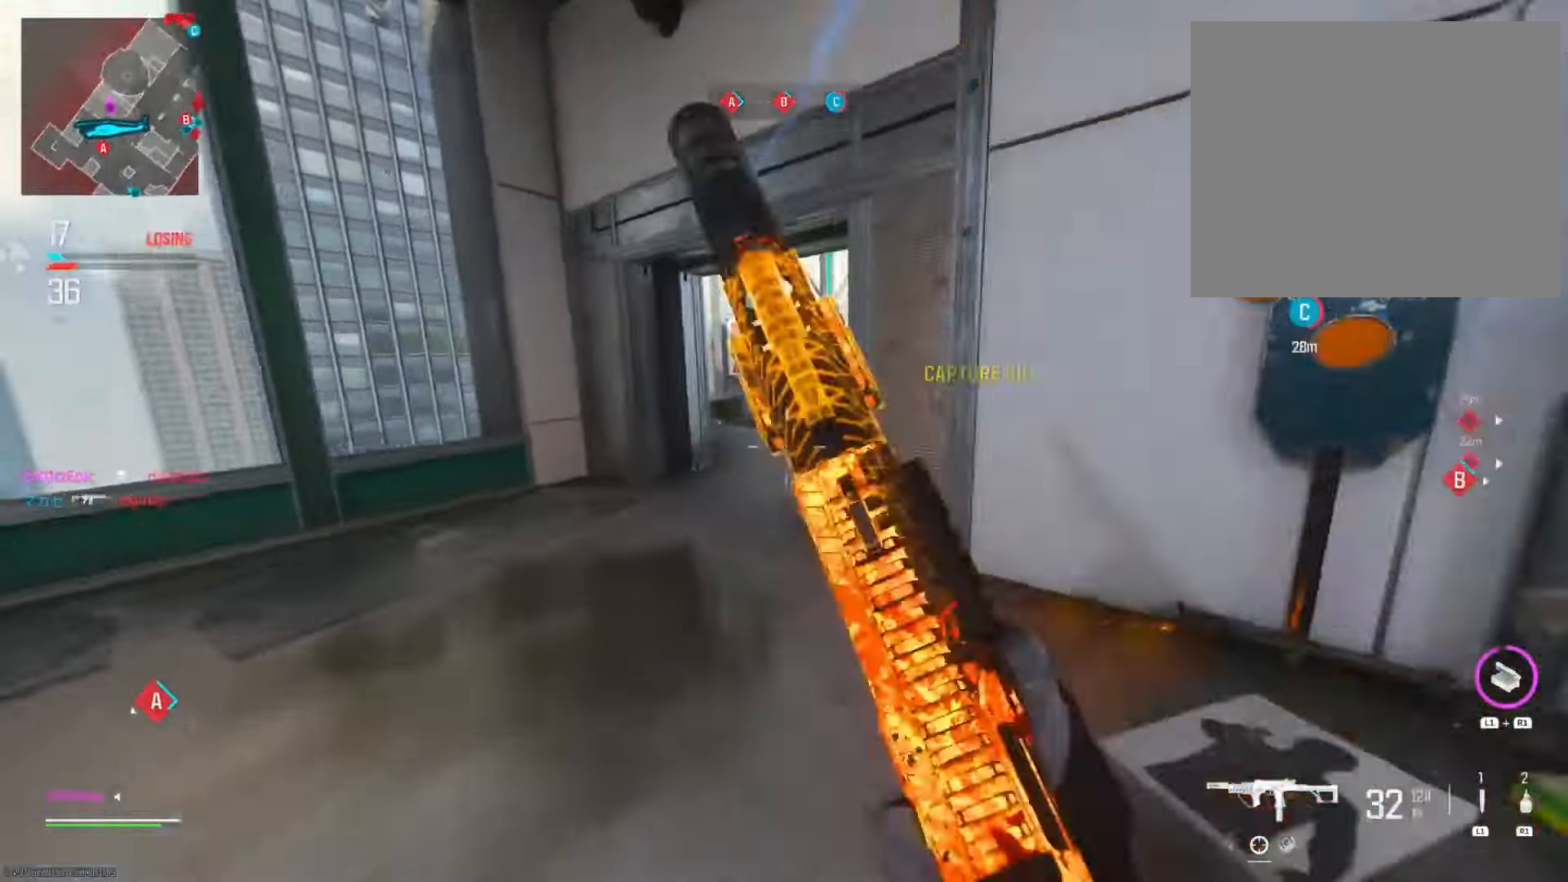
{"buttons": [], "left_stick": "right", "right_stick": "center", "events": [[50, "CIRCLE", "down"], [84, "R3", "down"], [167, "left_stick", "up-right"], [251, "CIRCLE", "up"], [251, "R3", "up"], [267, "right_stick", "center"], [501, "left_stick", "right"]]}
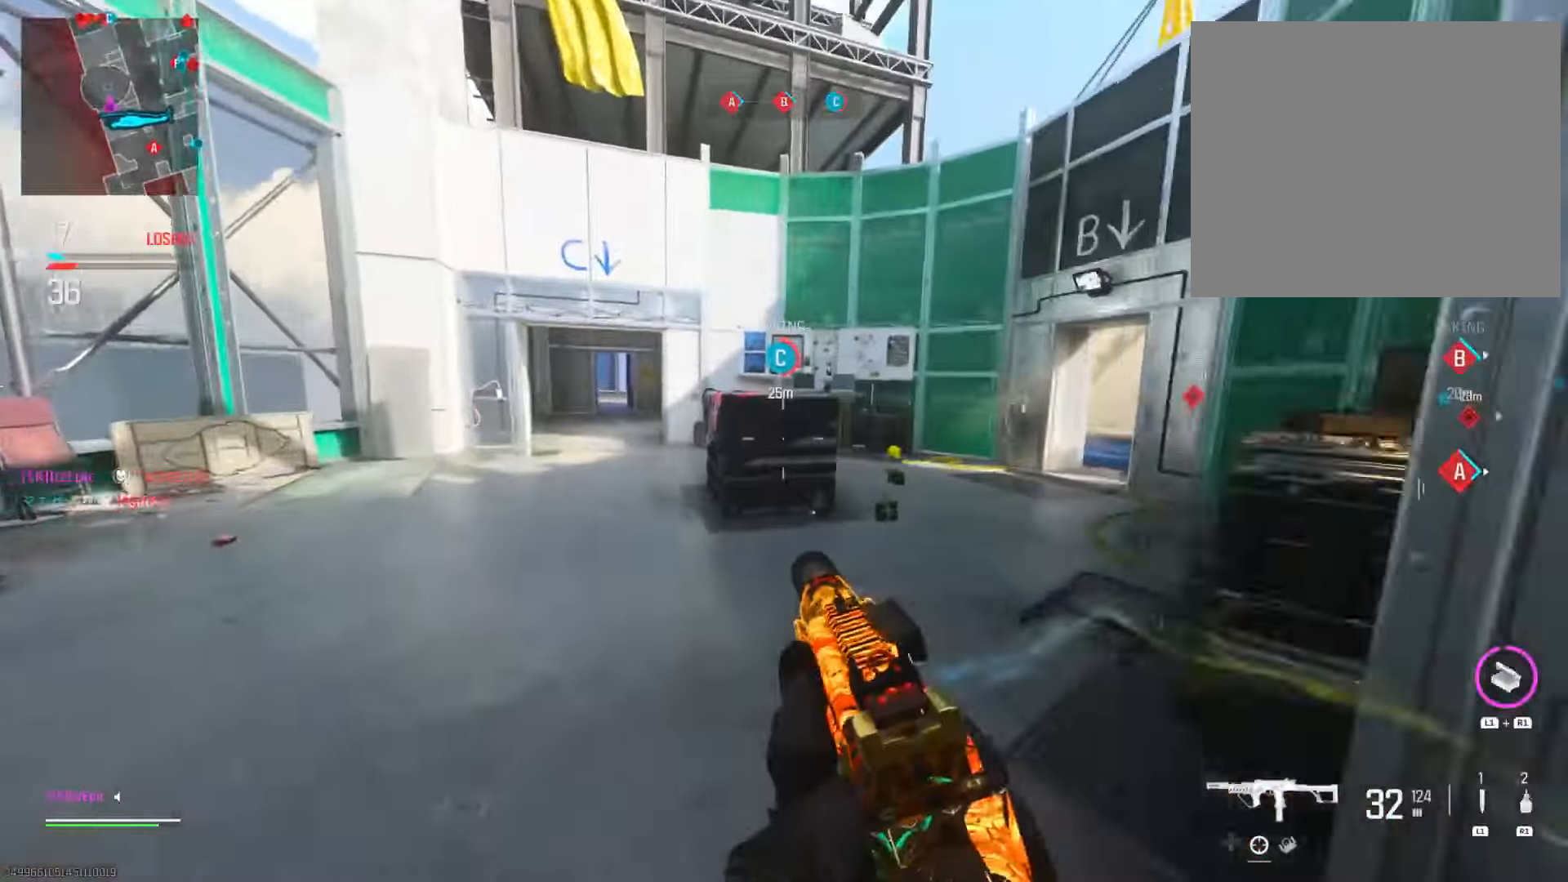
{"buttons": [], "left_stick": "left", "right_stick": "center", "events": [[183, "right_stick", "left"], [233, "left_stick", "left"], [334, "right_stick", "center"]]}
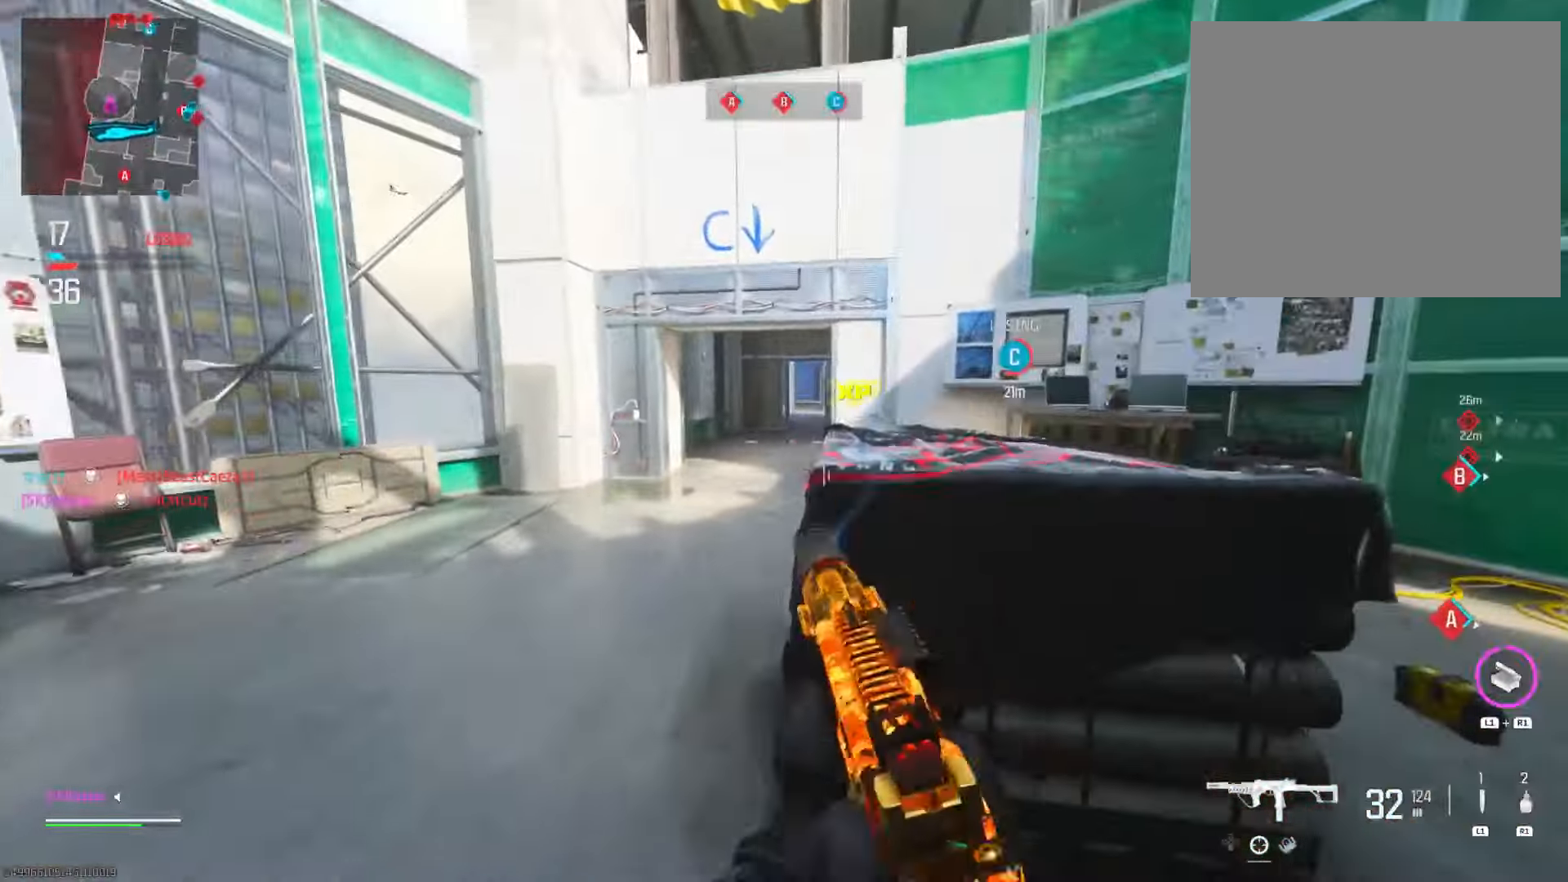
{"buttons": ["L2"], "left_stick": "up", "right_stick": "up", "events": [[67, "left_stick", "up"], [234, "right_stick", "right"], [334, "right_stick", "center"], [434, "L2", "down"], [484, "right_stick", "up"]]}
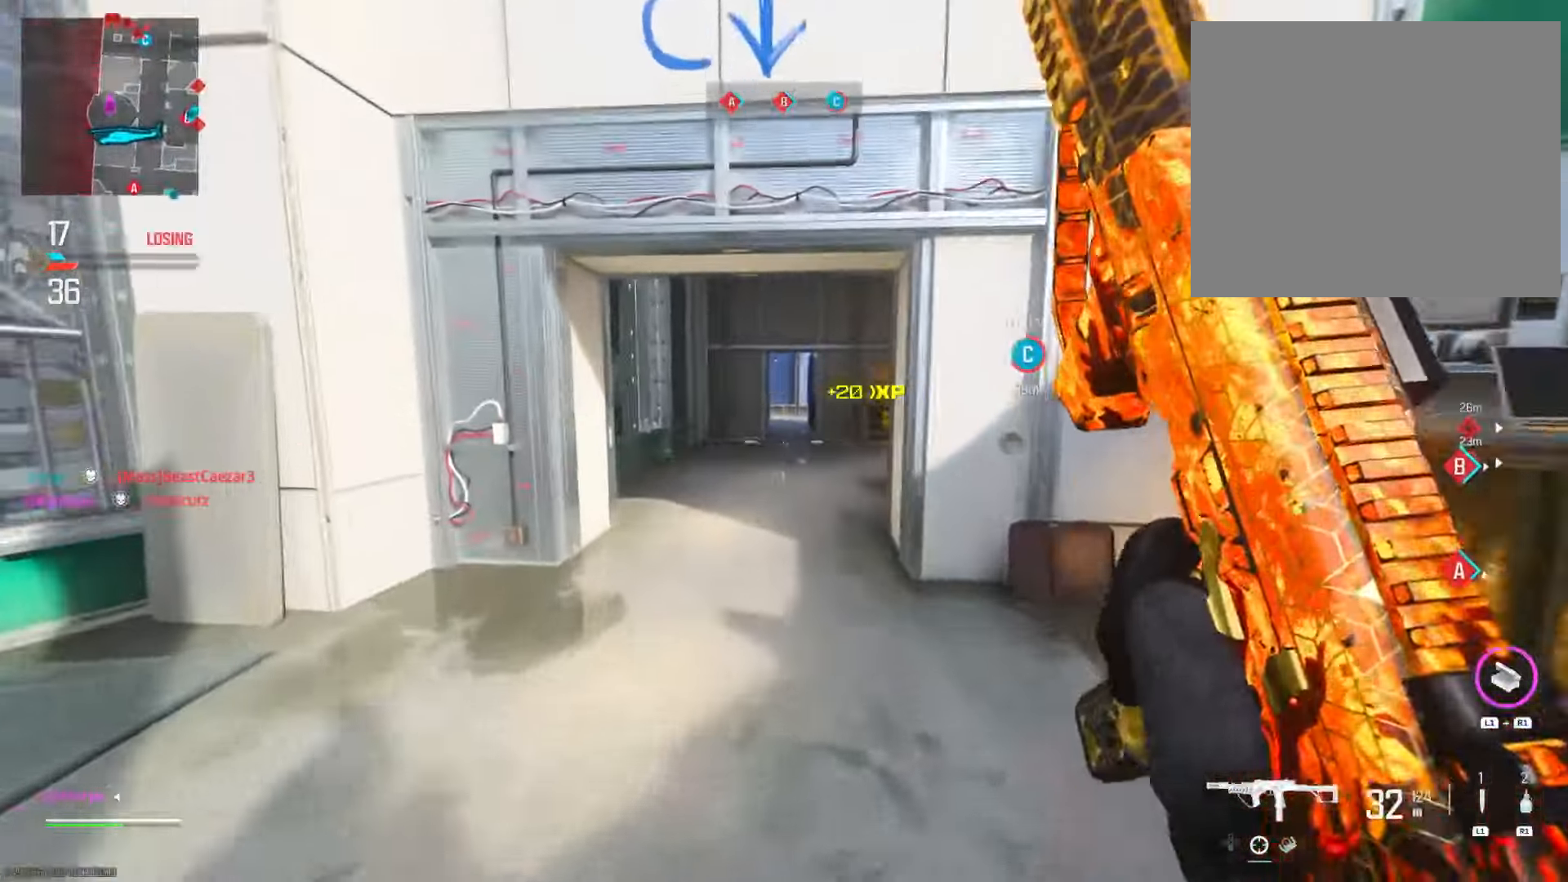
{"buttons": ["L2"], "left_stick": "up-left", "right_stick": "center", "events": [[167, "right_stick", "up-right"], [350, "left_stick", "up-left"], [450, "right_stick", "center"]]}
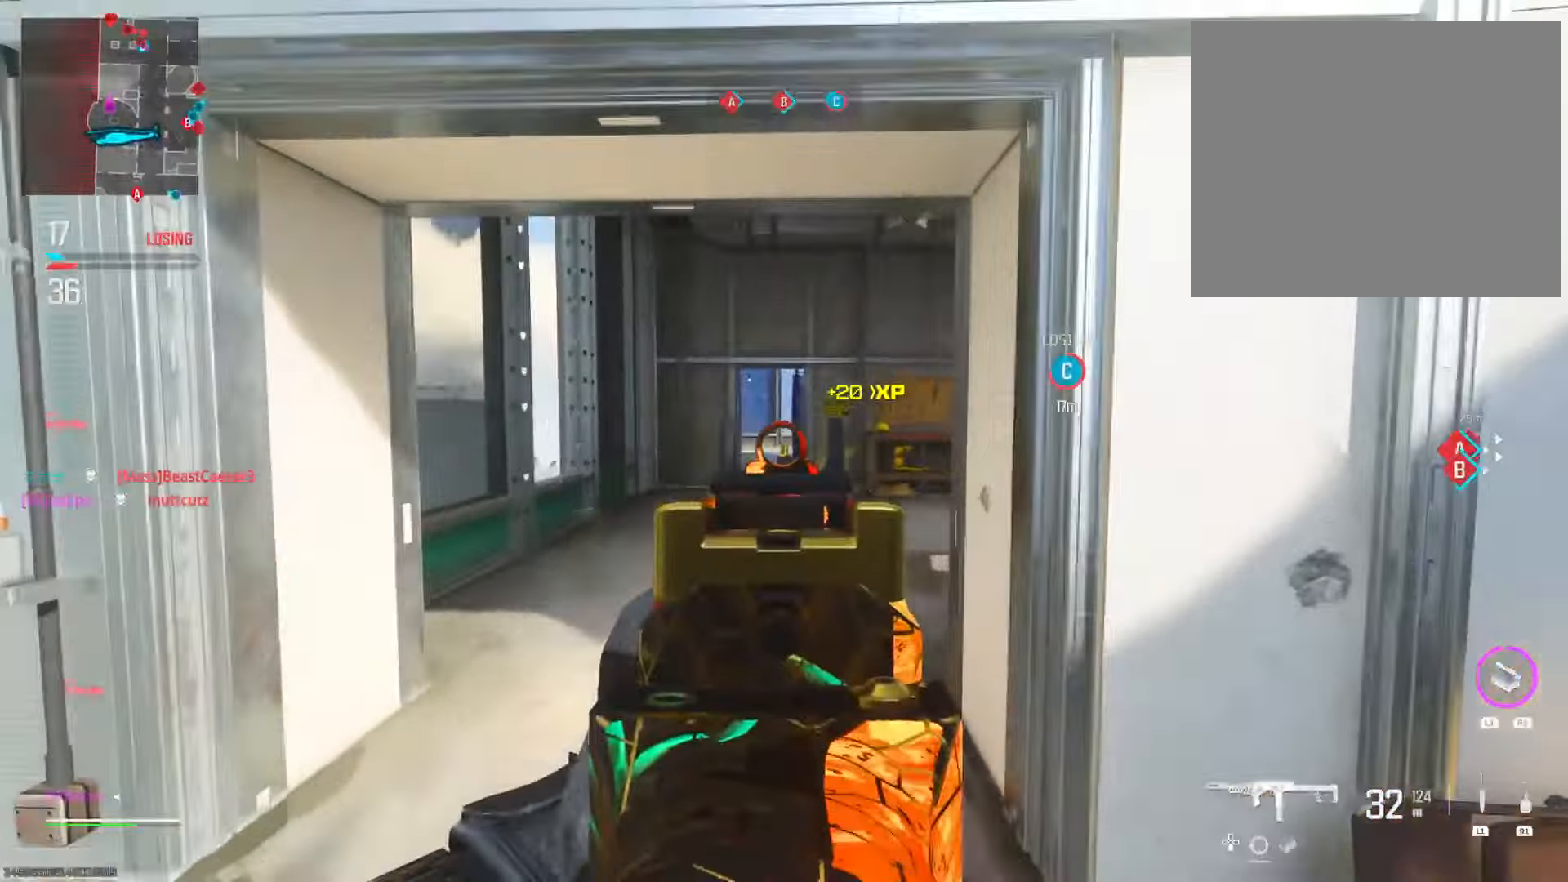
{"buttons": [], "left_stick": "center", "right_stick": "center", "events": [[150, "left_stick", "right"], [317, "R1", "down"], [334, "L2", "up"], [384, "left_stick", "center"], [417, "R1", "up"]]}
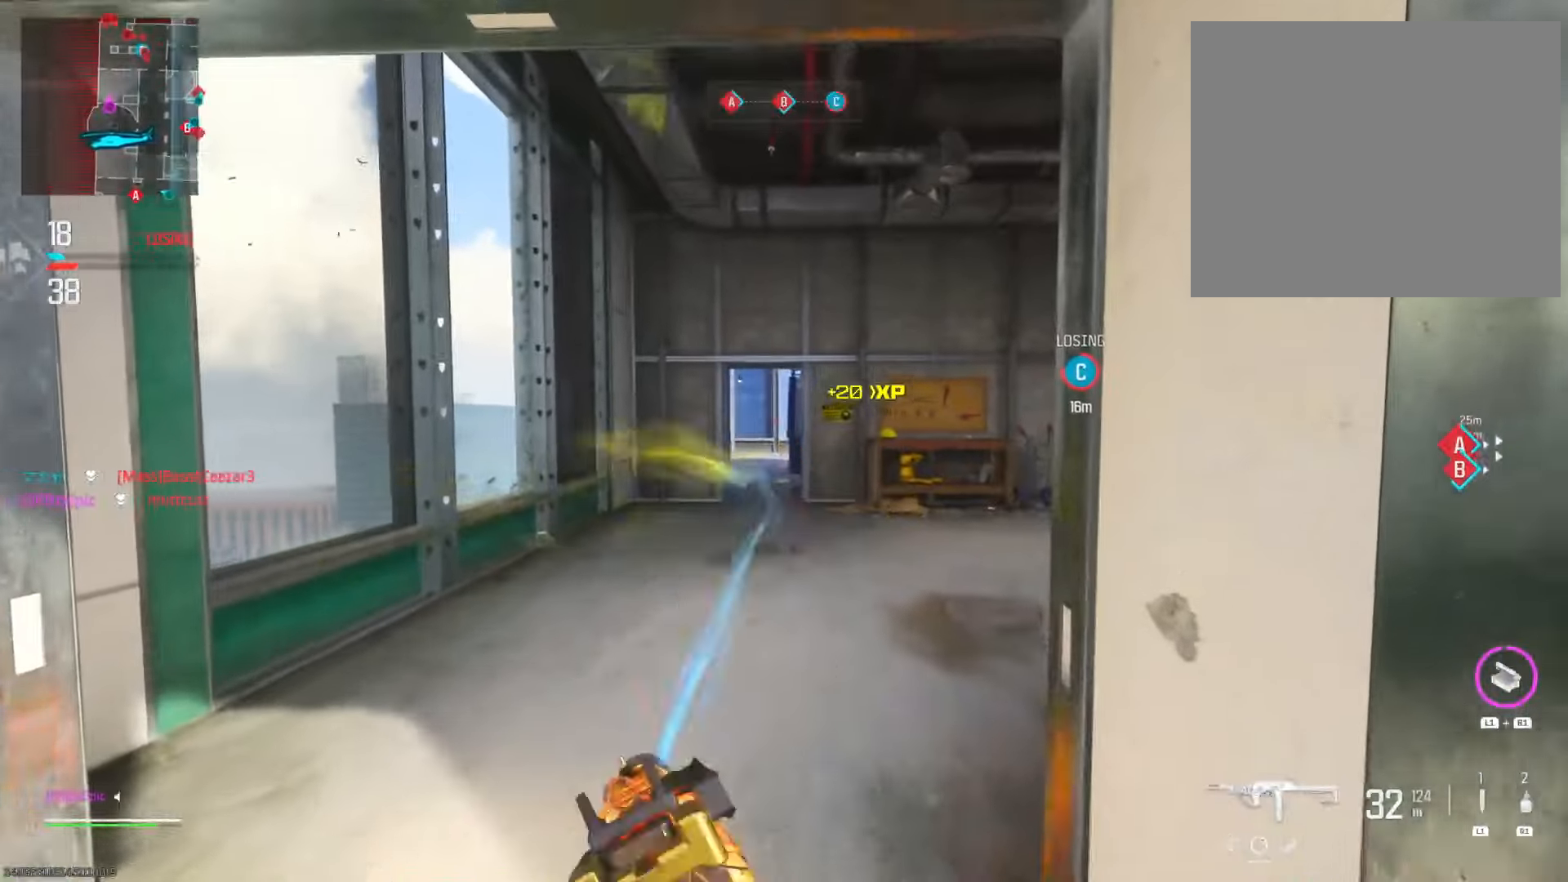
{"buttons": [], "left_stick": "up", "right_stick": "center", "events": [[284, "right_stick", "up"], [384, "left_stick", "up"], [401, "right_stick", "center"]]}
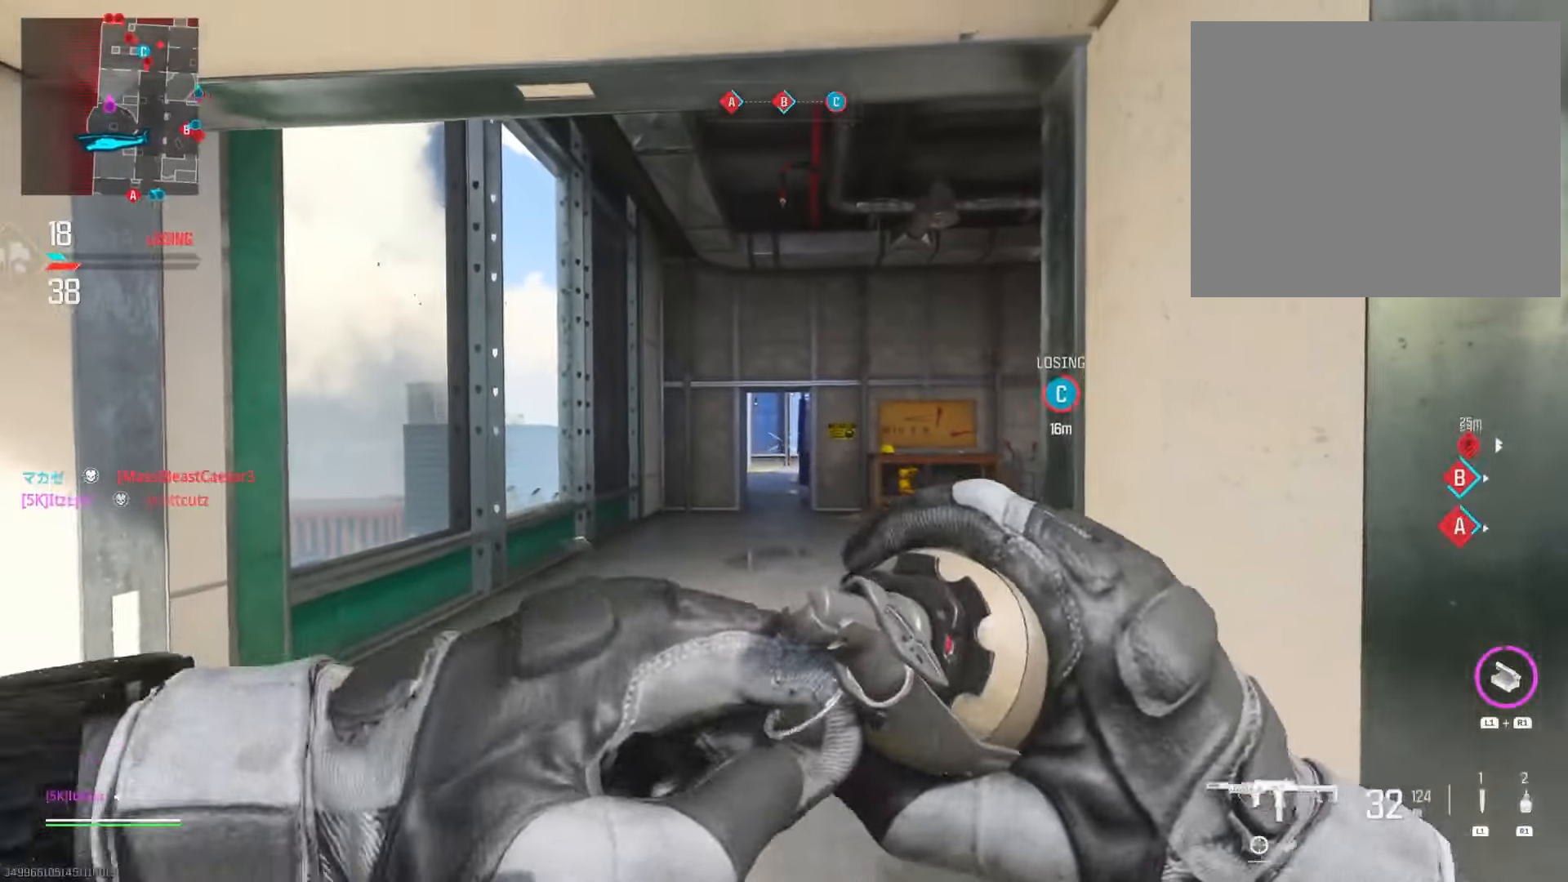
{"buttons": [], "left_stick": "down-right", "right_stick": "center", "events": [[150, "left_stick", "center"], [267, "left_stick", "down"], [450, "left_stick", "down-right"]]}
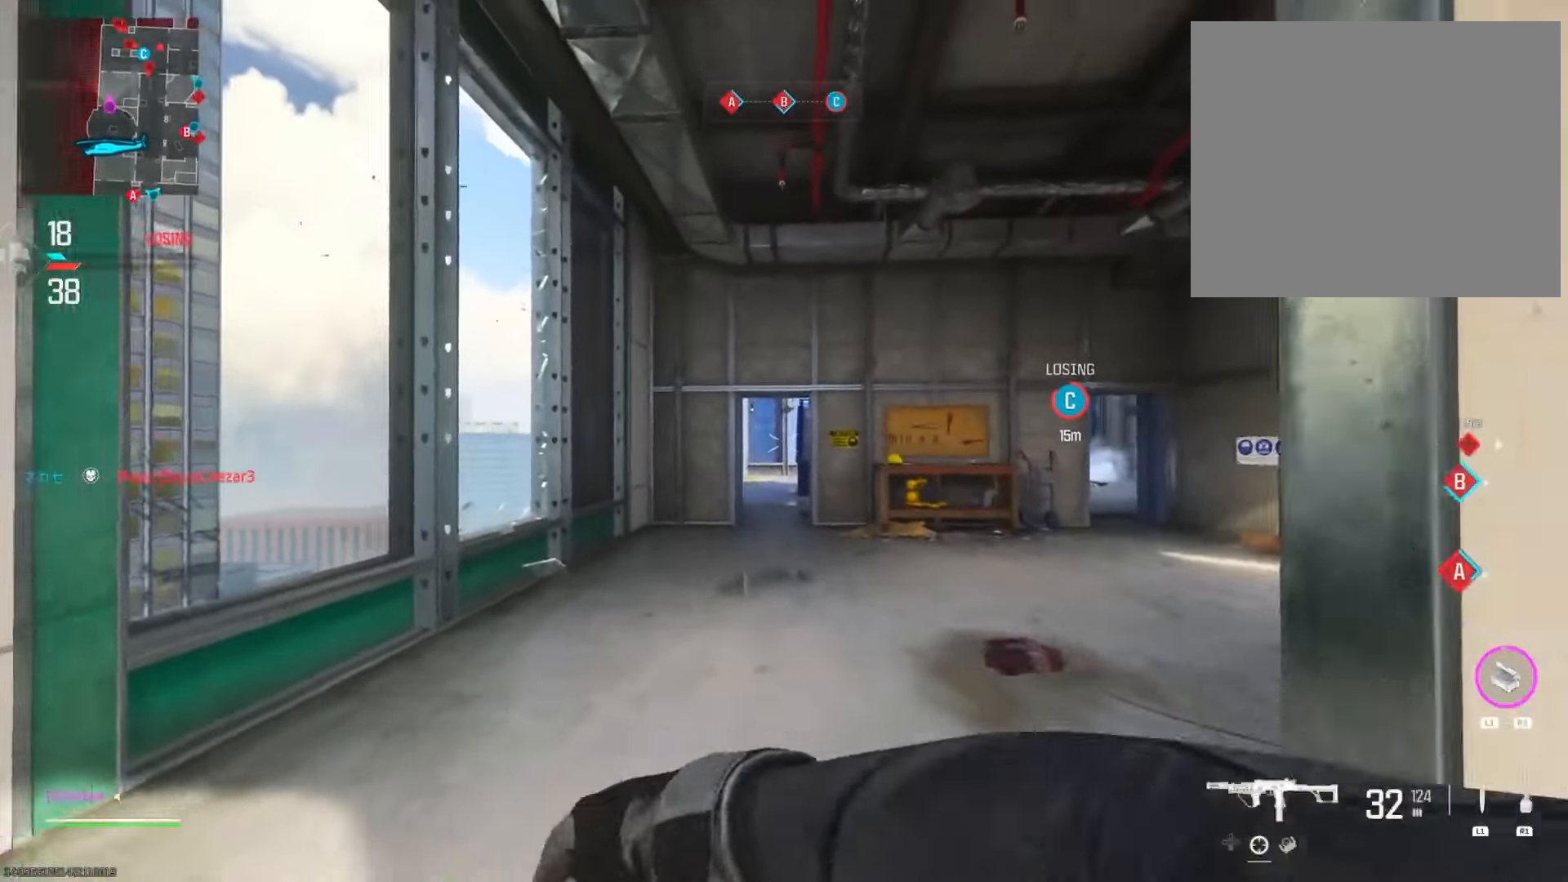
{"buttons": [], "left_stick": "left", "right_stick": "right", "events": [[117, "right_stick", "down"], [267, "right_stick", "right"], [301, "left_stick", "left"]]}
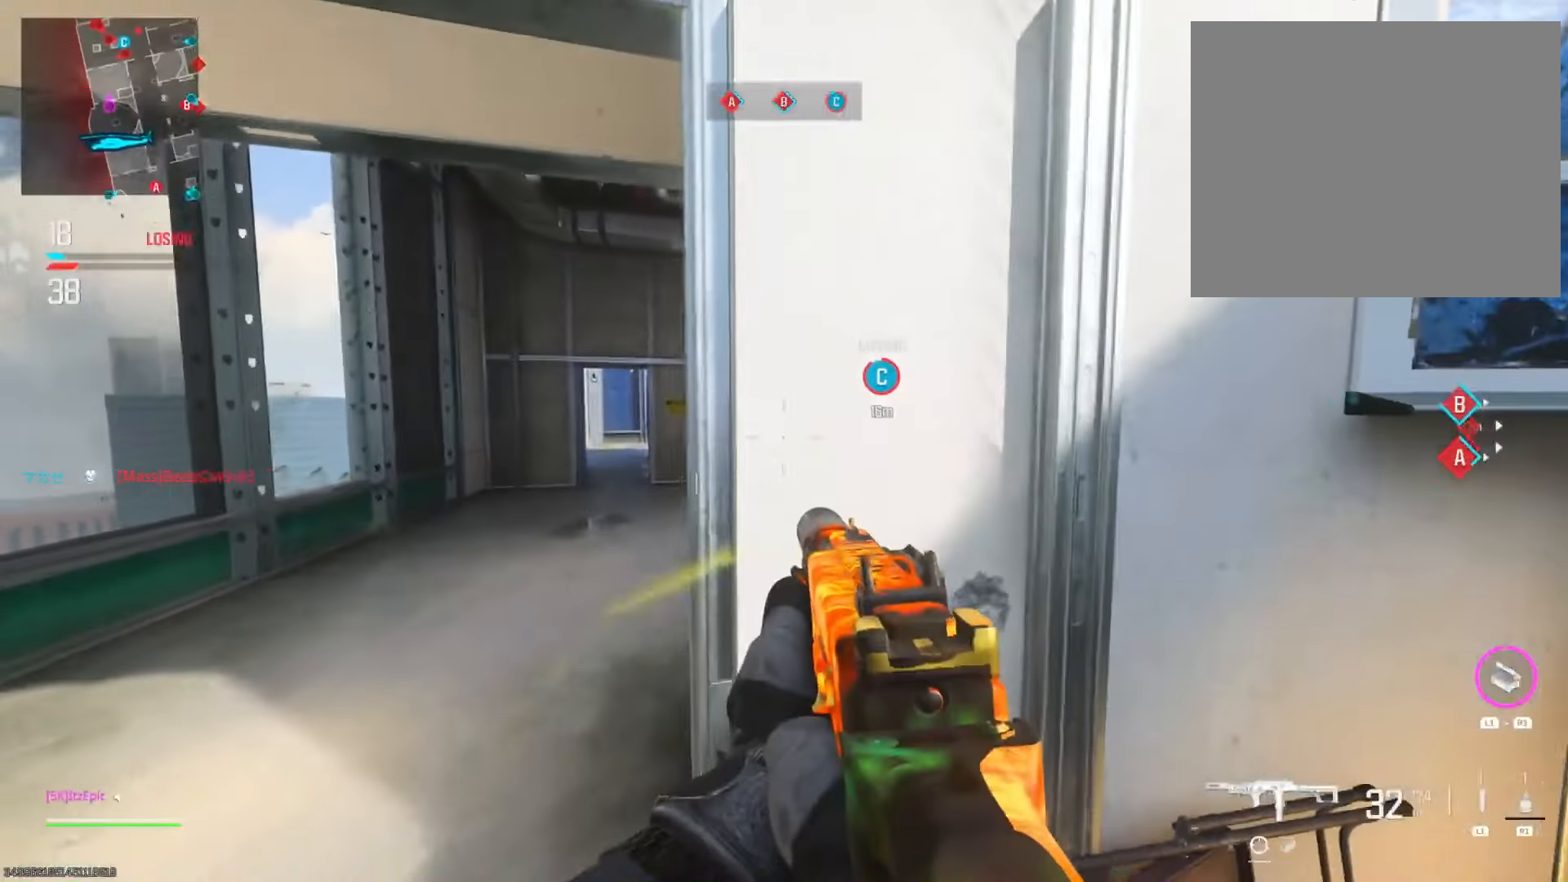
{"buttons": [], "left_stick": "right", "right_stick": "right", "events": [[67, "R1", "down"], [150, "left_stick", "up"], [183, "right_stick", "center"], [217, "R1", "up"], [417, "left_stick", "right"], [450, "right_stick", "right"]]}
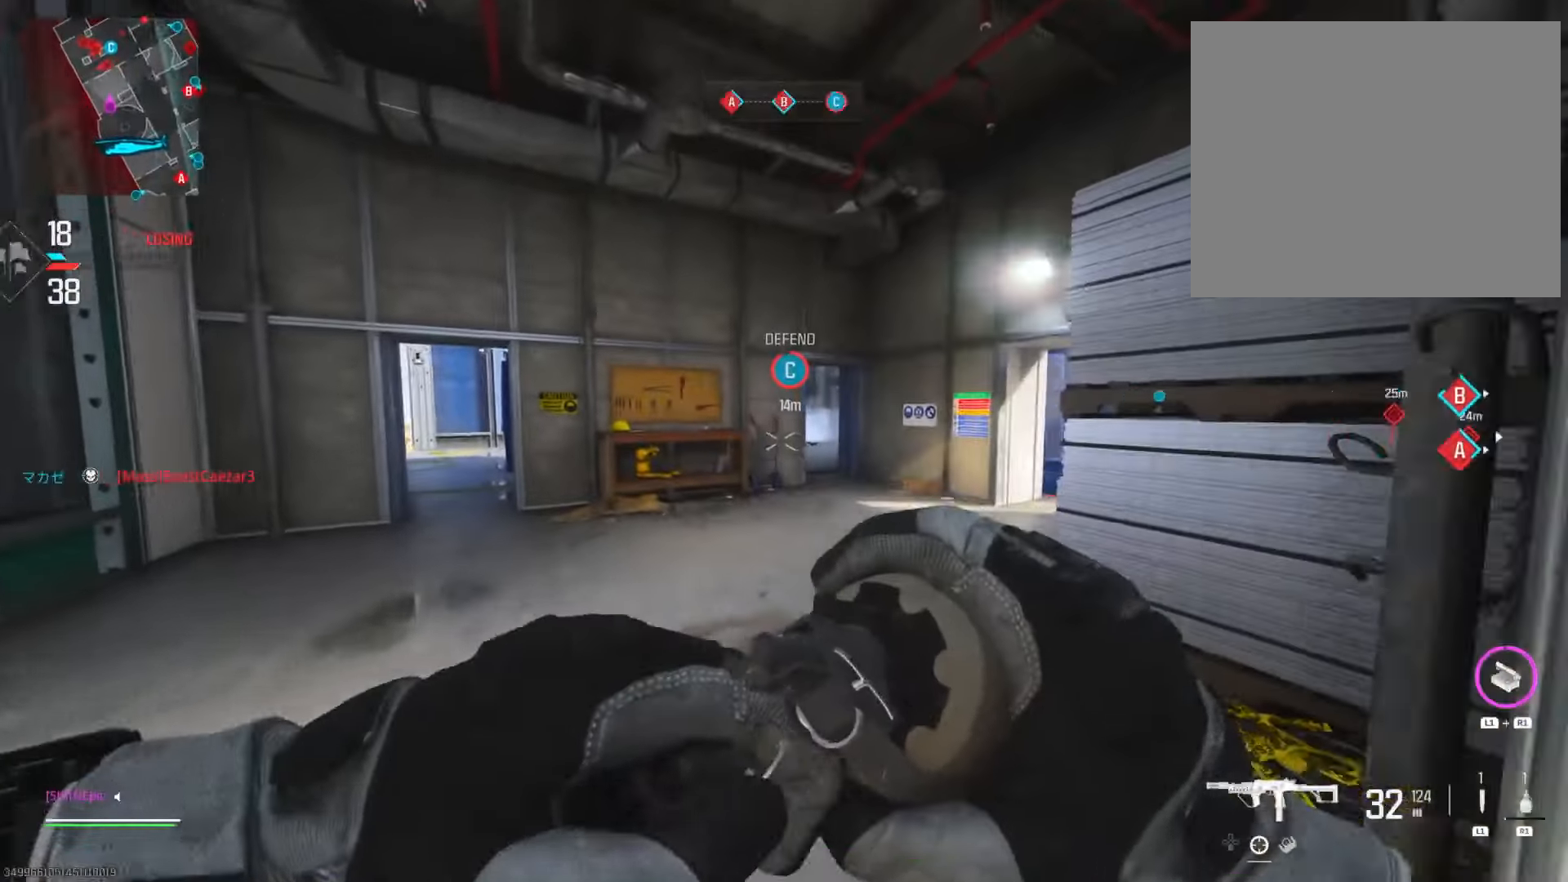
{"buttons": [], "left_stick": "left", "right_stick": "center", "events": [[84, "right_stick", "center"], [201, "left_stick", "up"], [284, "left_stick", "left"]]}
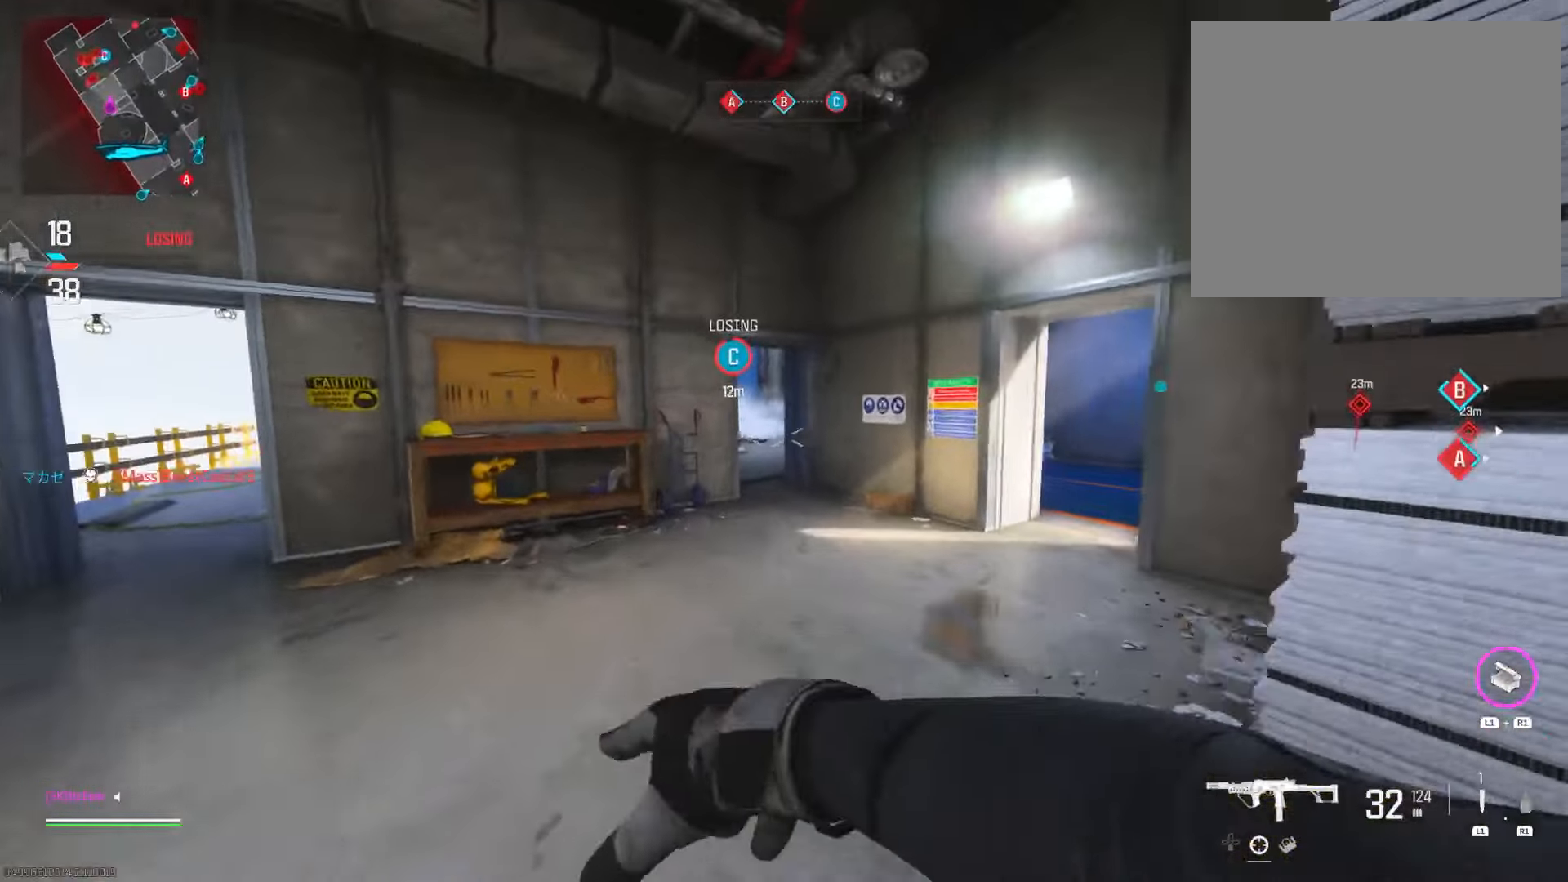
{"buttons": [], "left_stick": "down-right", "right_stick": "center", "events": [[250, "right_stick", "left"], [317, "left_stick", "down-left"], [367, "right_stick", "center"], [484, "left_stick", "down-right"]]}
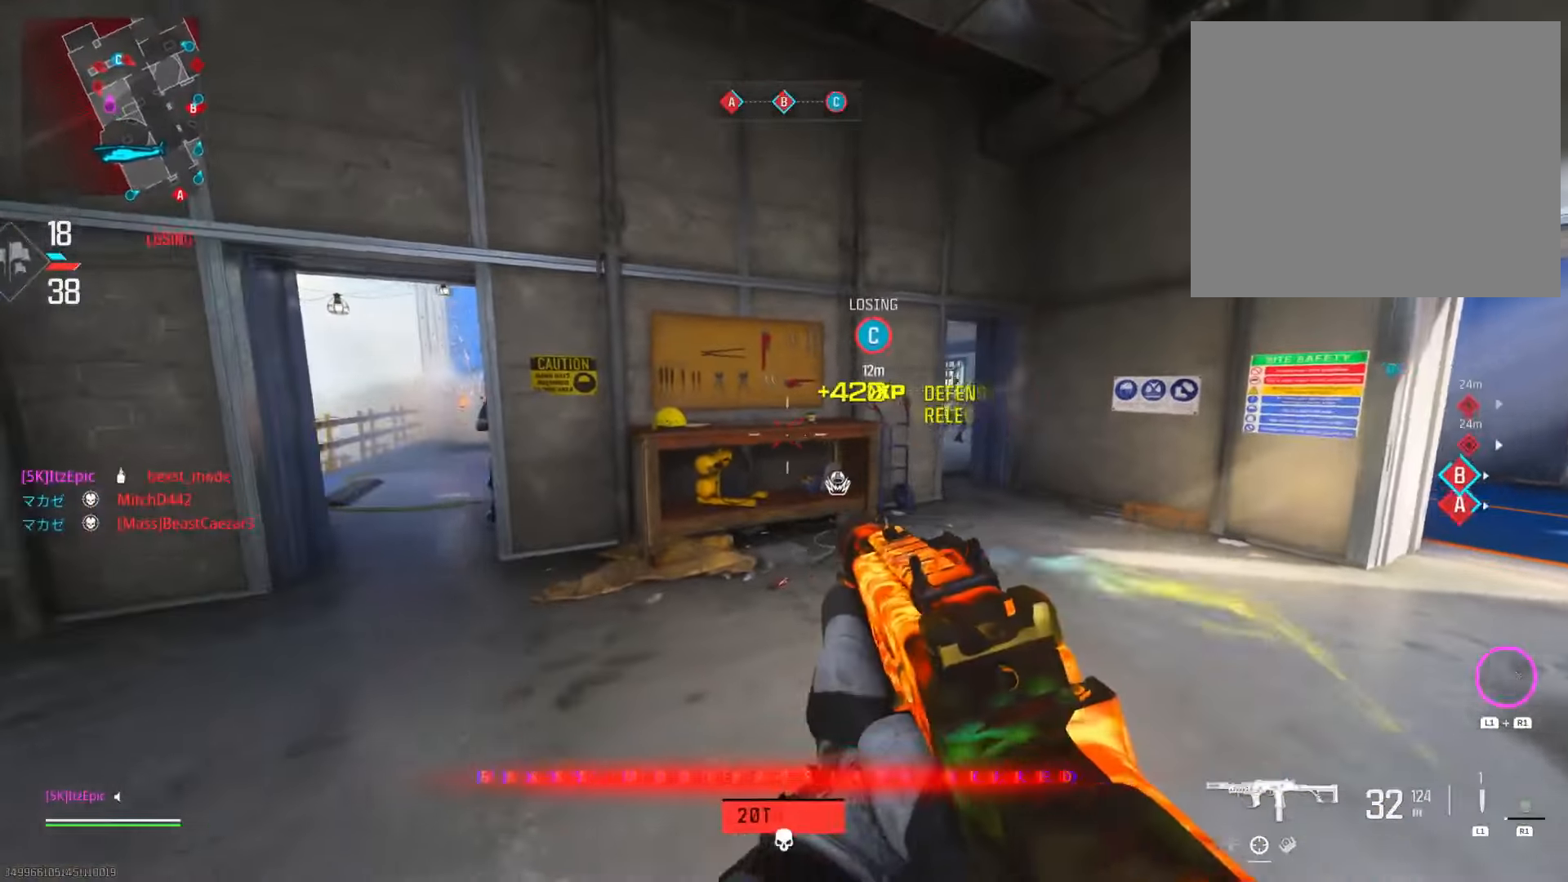
{"buttons": ["L2"], "left_stick": "down-left", "right_stick": "center", "events": [[117, "left_stick", "center"], [167, "right_stick", "left"], [201, "left_stick", "down-right"], [351, "L2", "down"], [401, "right_stick", "center"], [484, "left_stick", "down-left"]]}
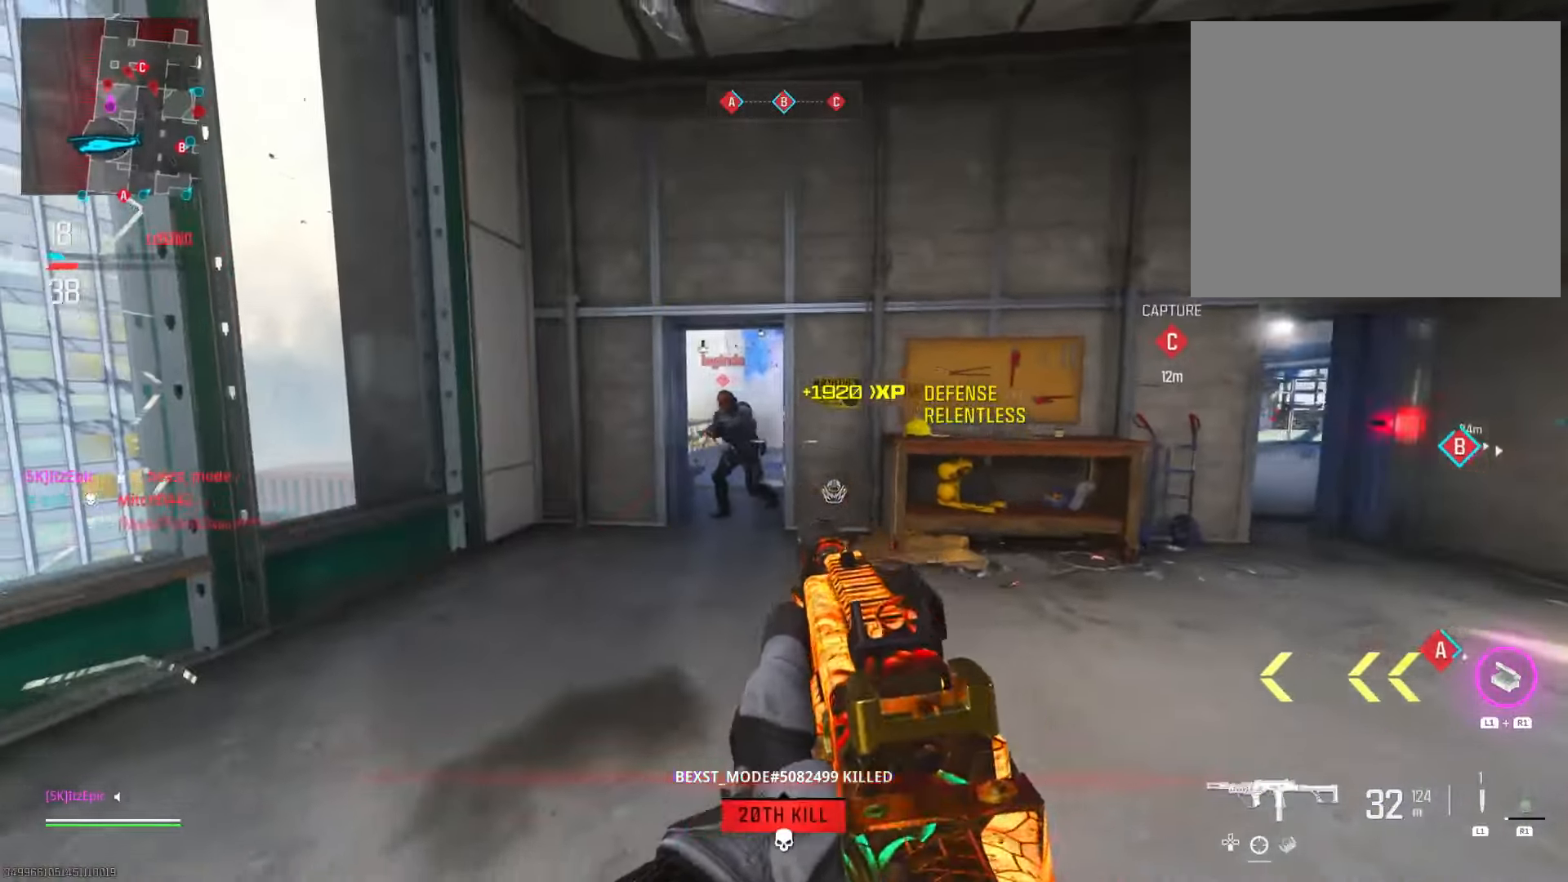
{"buttons": ["L2"], "left_stick": "down-left", "right_stick": "down-right", "events": [[17, "right_stick", "left"], [183, "R3", "down"], [233, "right_stick", "down-right"], [350, "R3", "up"]]}
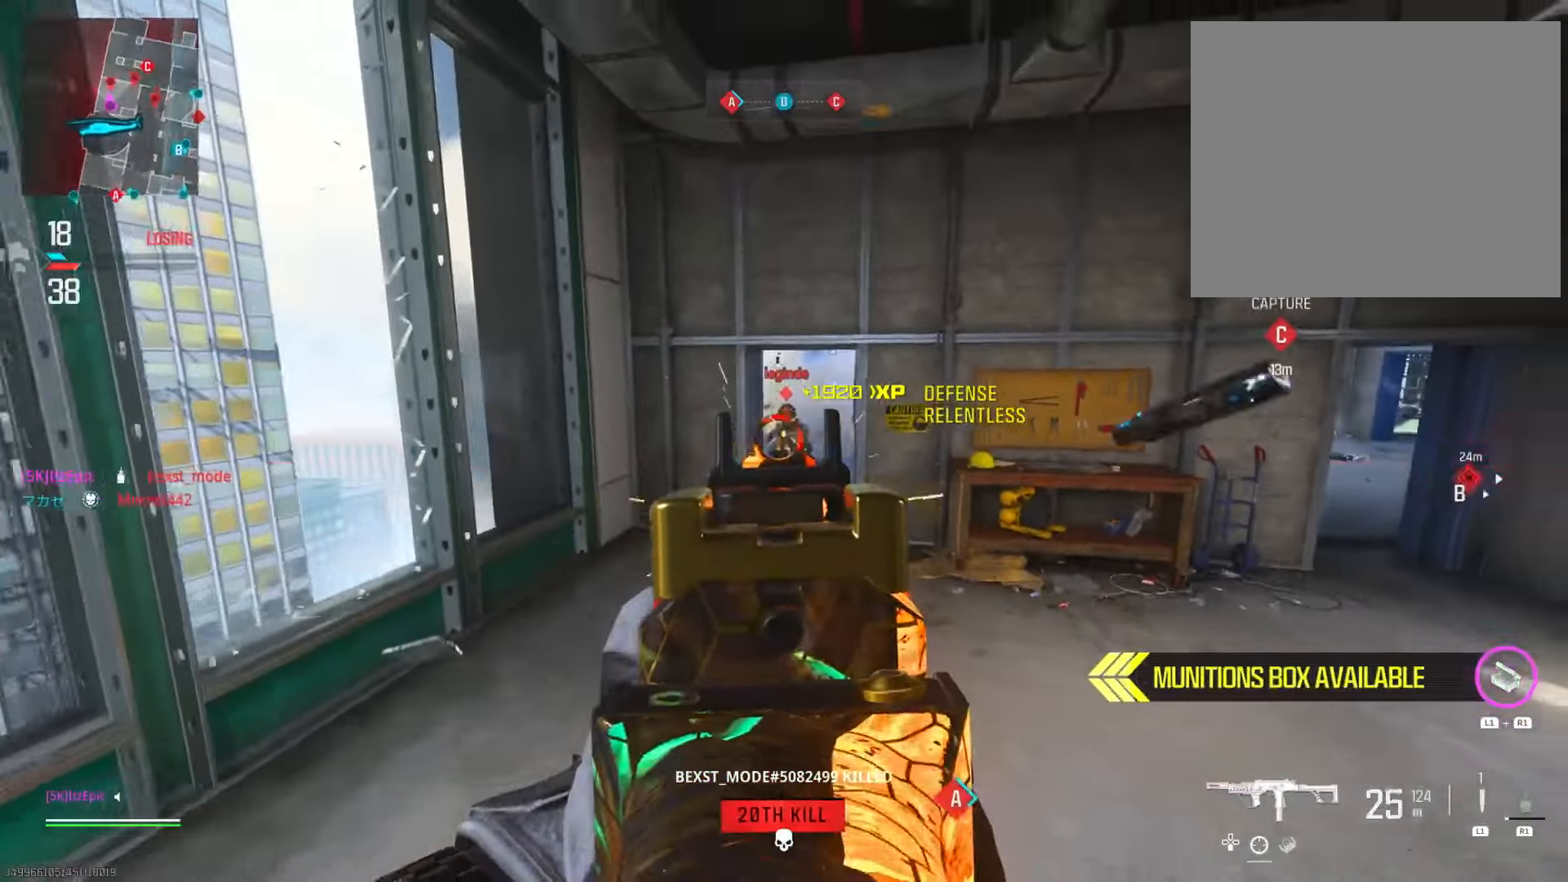
{"buttons": [], "left_stick": "down", "right_stick": "right", "events": [[67, "right_stick", "center"], [251, "L2", "up"], [251, "right_stick", "right"], [467, "left_stick", "down"]]}
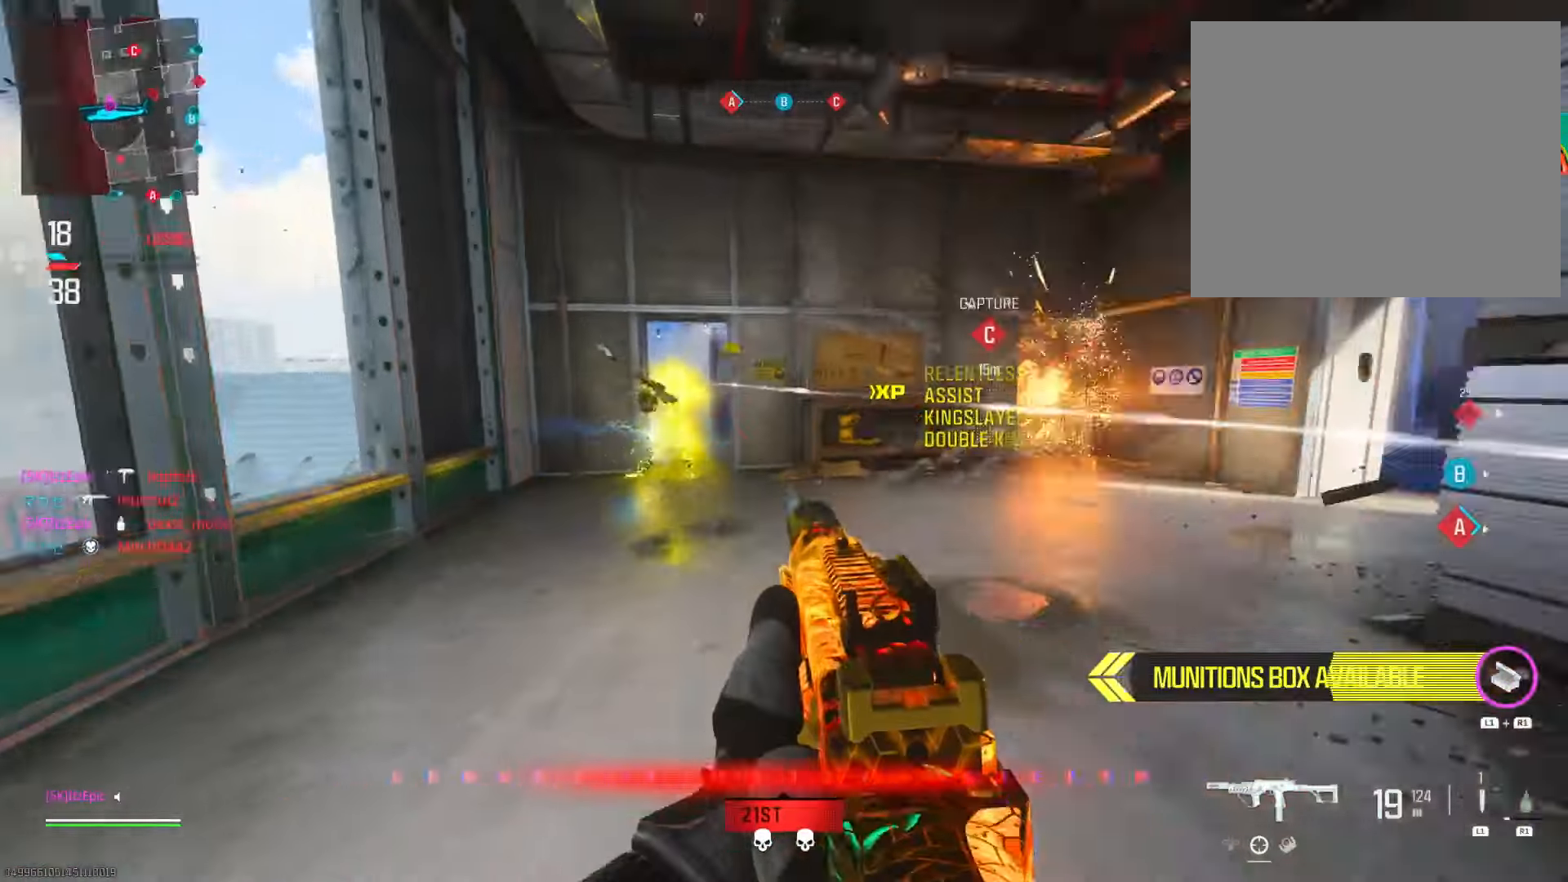
{"buttons": [], "left_stick": "up-left", "right_stick": "center", "events": [[33, "left_stick", "down-right"], [100, "left_stick", "right"], [217, "right_stick", "center"], [283, "SQUARE", "down"], [300, "left_stick", "up-right"], [367, "SQUARE", "up"], [500, "left_stick", "up-left"]]}
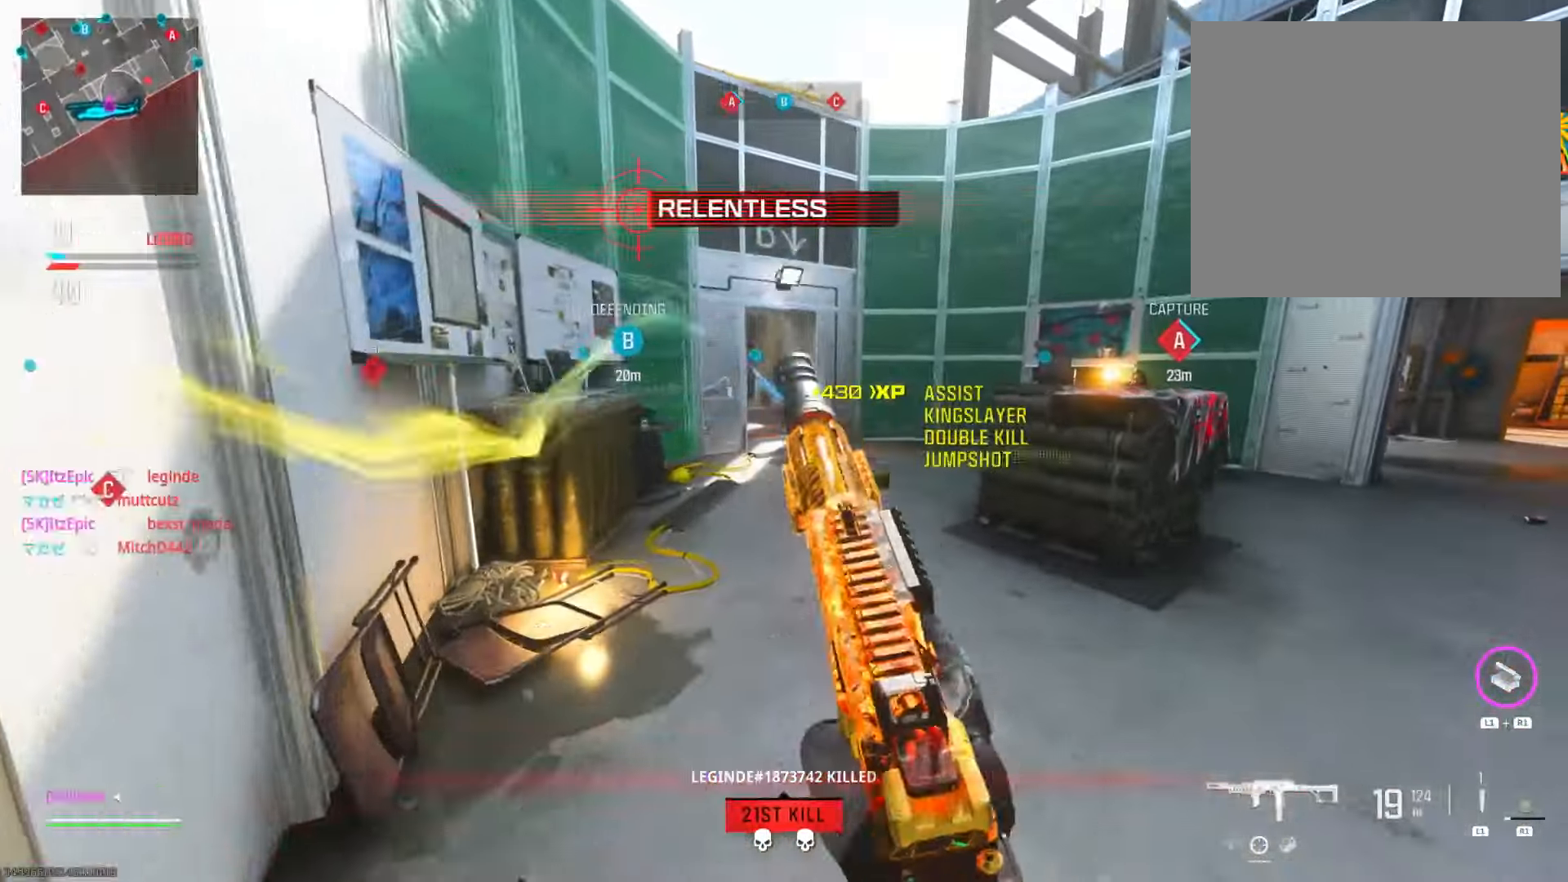
{"buttons": [], "left_stick": "left", "right_stick": "right", "events": [[50, "left_stick", "left"], [251, "right_stick", "right"]]}
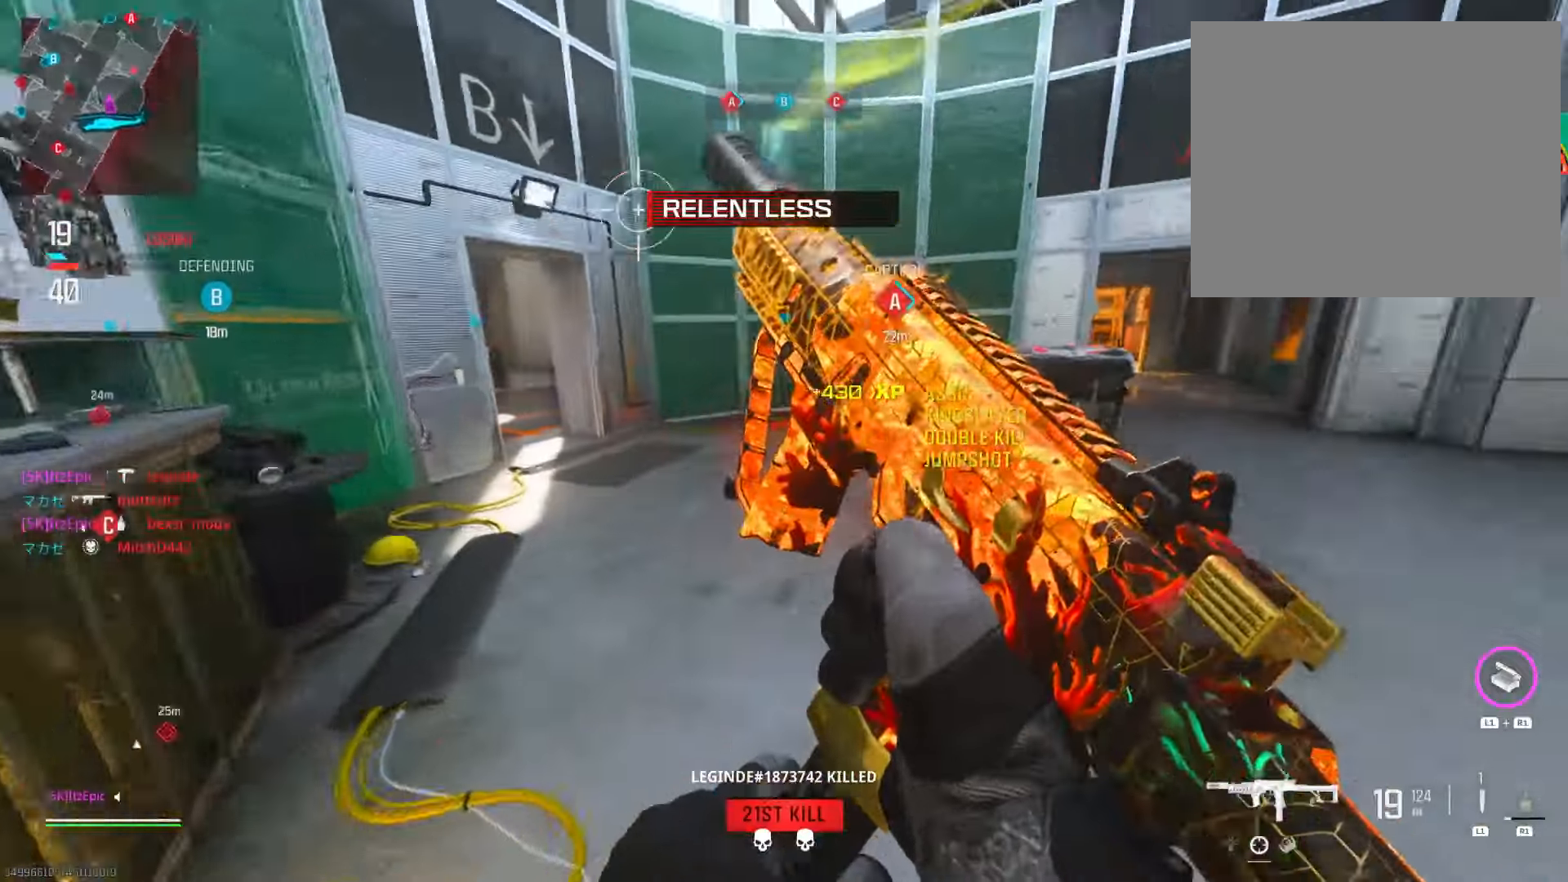
{"buttons": [], "left_stick": "up", "right_stick": "center", "events": [[100, "right_stick", "center"], [267, "right_stick", "right"], [401, "left_stick", "up"], [417, "right_stick", "center"]]}
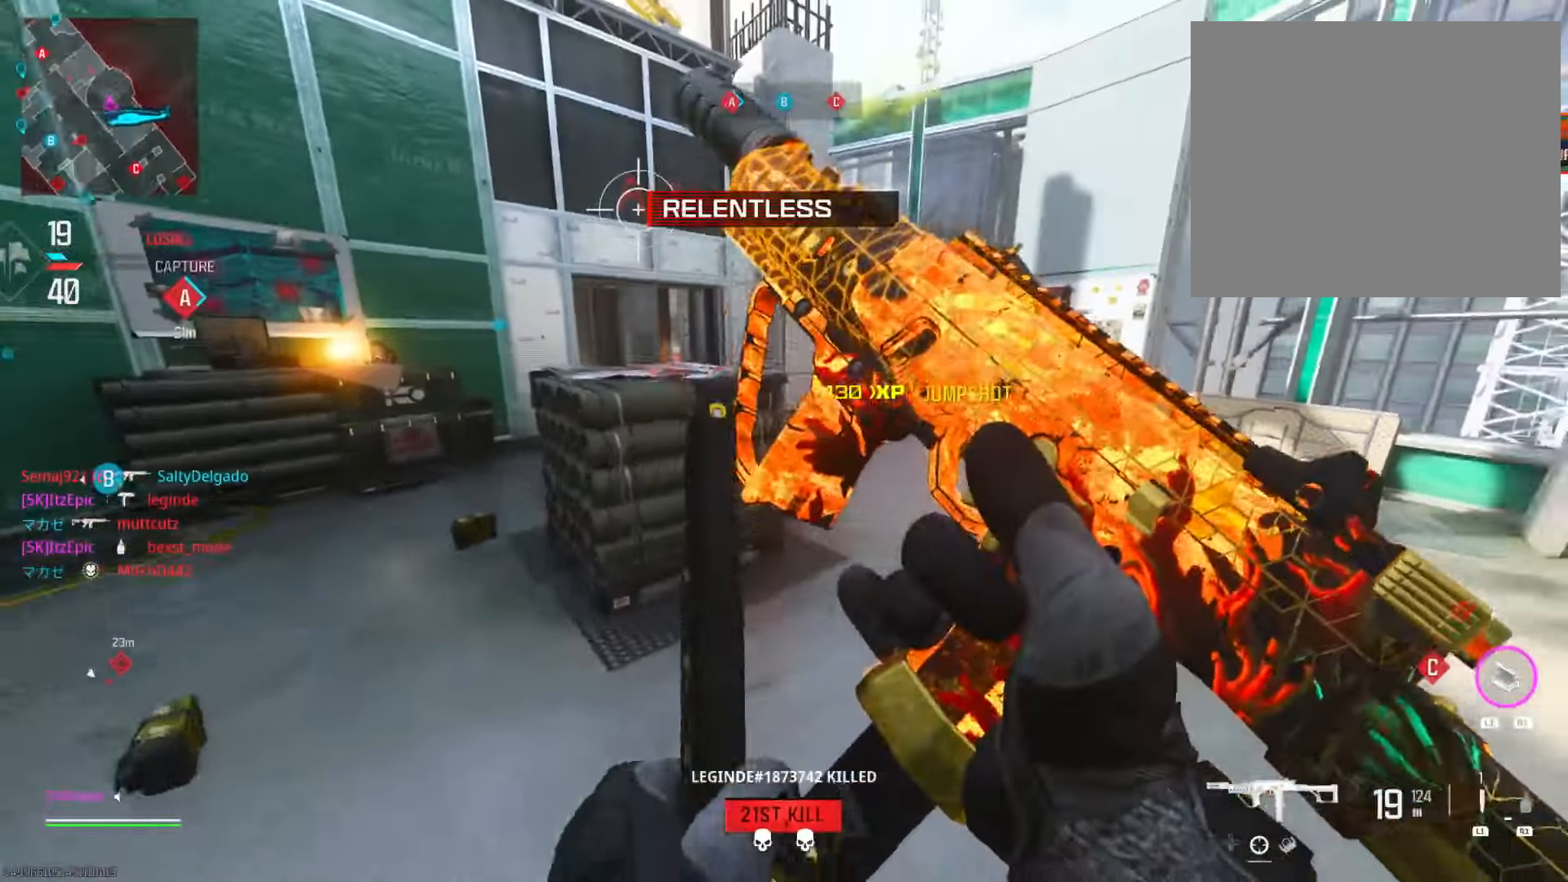
{"buttons": [], "left_stick": "up-left", "right_stick": "right", "events": [[67, "left_stick", "left"], [83, "right_stick", "left"], [167, "L3", "down"], [167, "left_stick", "up-left"], [283, "right_stick", "center"], [334, "L3", "up"], [467, "right_stick", "right"]]}
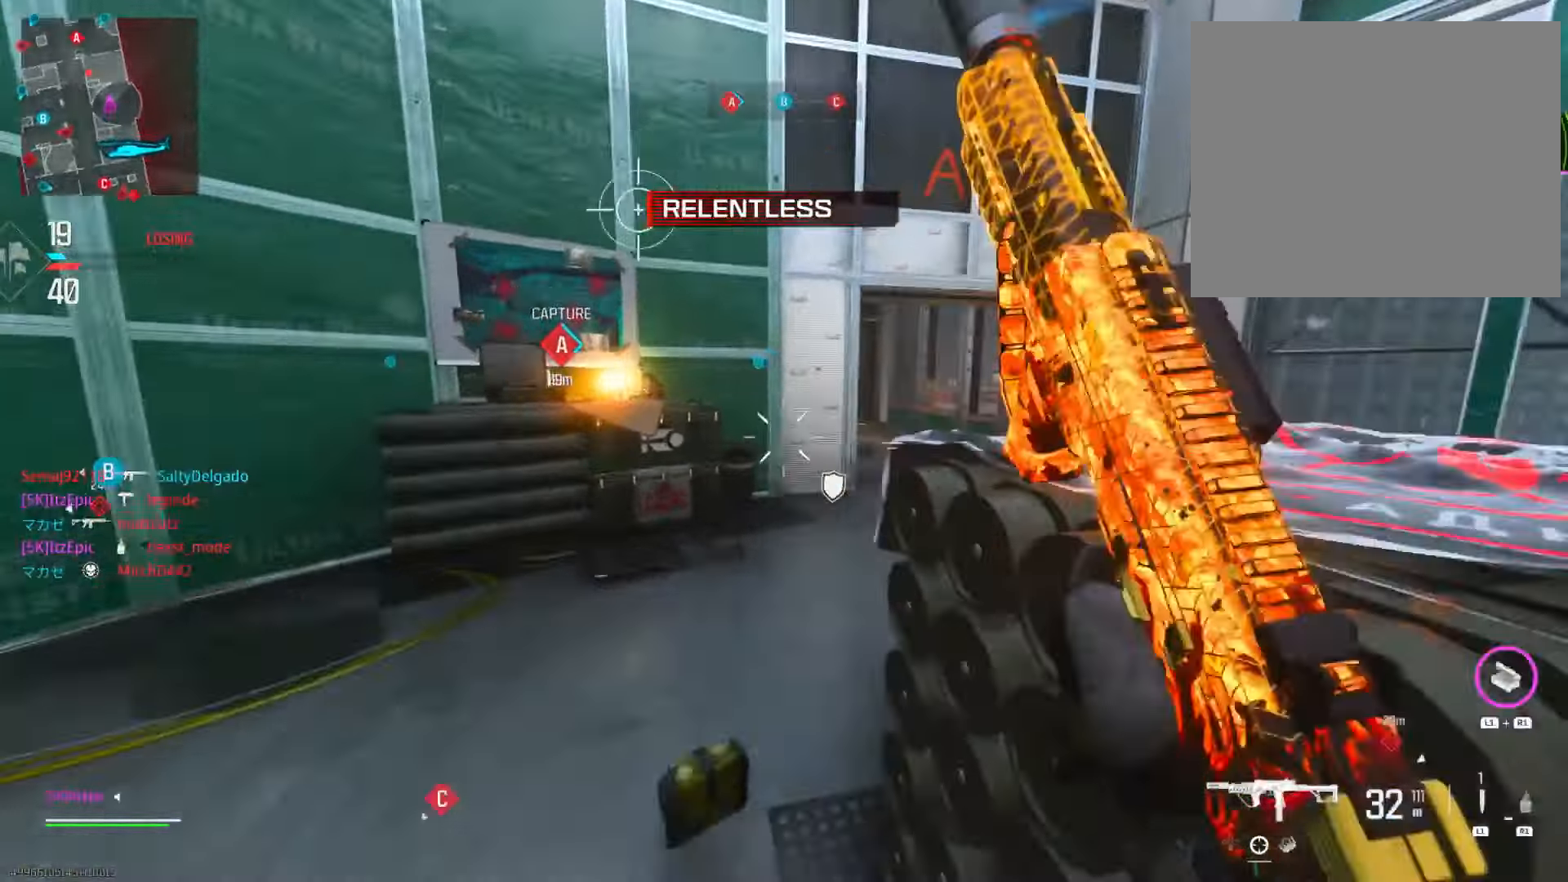
{"buttons": [], "left_stick": "left", "right_stick": "left", "events": [[34, "left_stick", "up"], [184, "CIRCLE", "down"], [234, "right_stick", "left"], [317, "CIRCLE", "up"], [501, "left_stick", "left"]]}
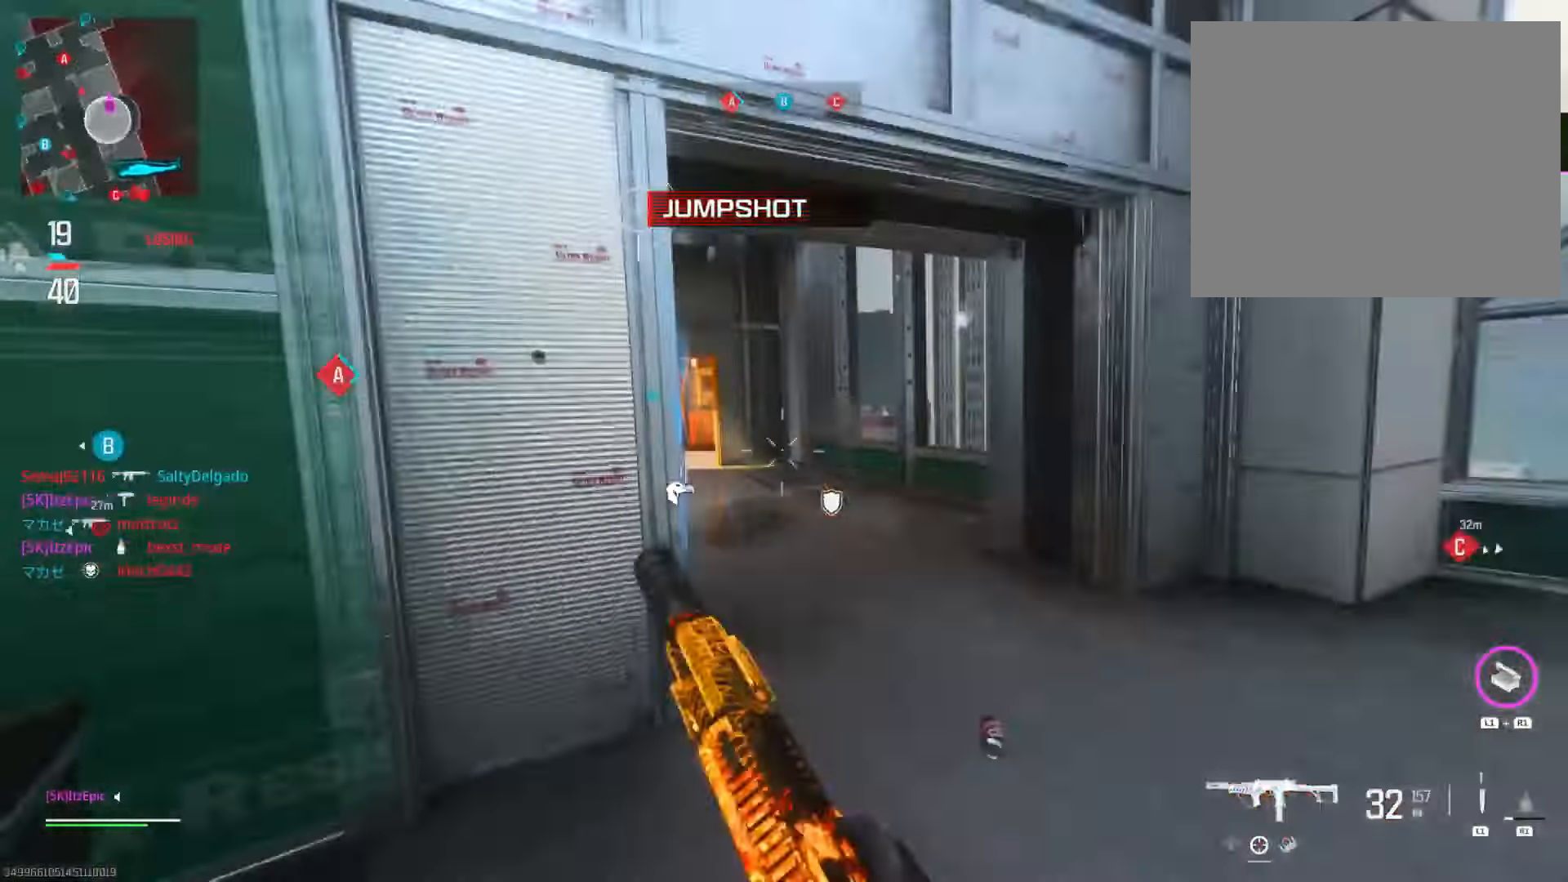
{"buttons": ["L2"], "left_stick": "up-left", "right_stick": "left", "events": [[50, "right_stick", "center"], [83, "CIRCLE", "down"], [117, "R3", "down"], [133, "left_stick", "up"], [167, "right_stick", "left"], [233, "R3", "up"], [300, "CIRCLE", "up"], [317, "left_stick", "up-left"], [400, "L2", "down"], [417, "right_stick", "center"], [500, "right_stick", "left"]]}
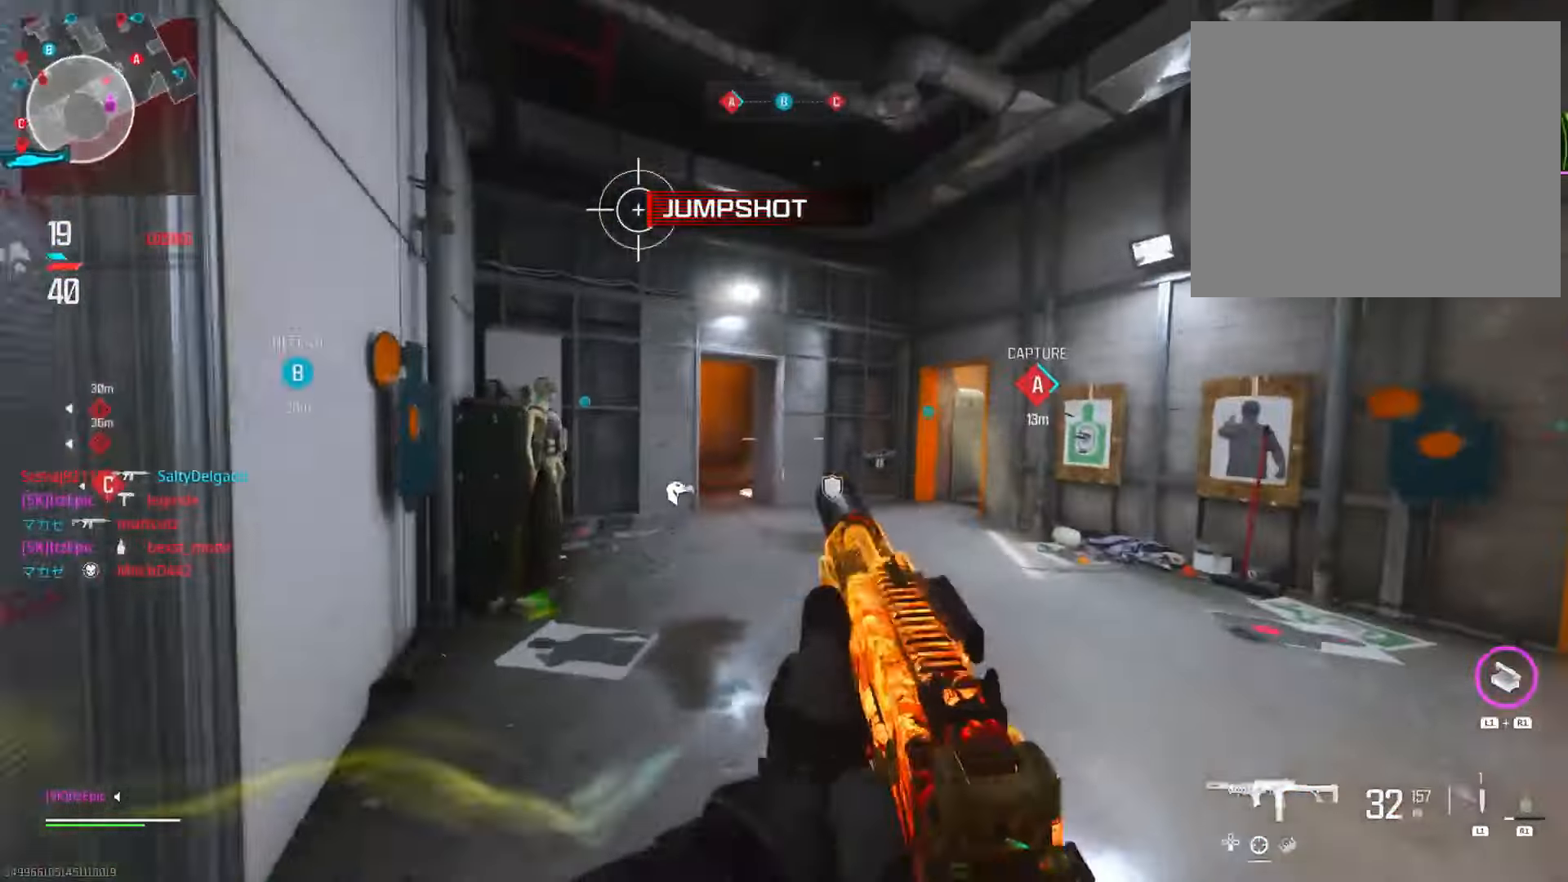
{"buttons": [], "left_stick": "left", "right_stick": "center", "events": [[17, "left_stick", "left"], [151, "L2", "up"], [201, "right_stick", "right"], [251, "left_stick", "up"], [384, "left_stick", "left"], [451, "right_stick", "center"]]}
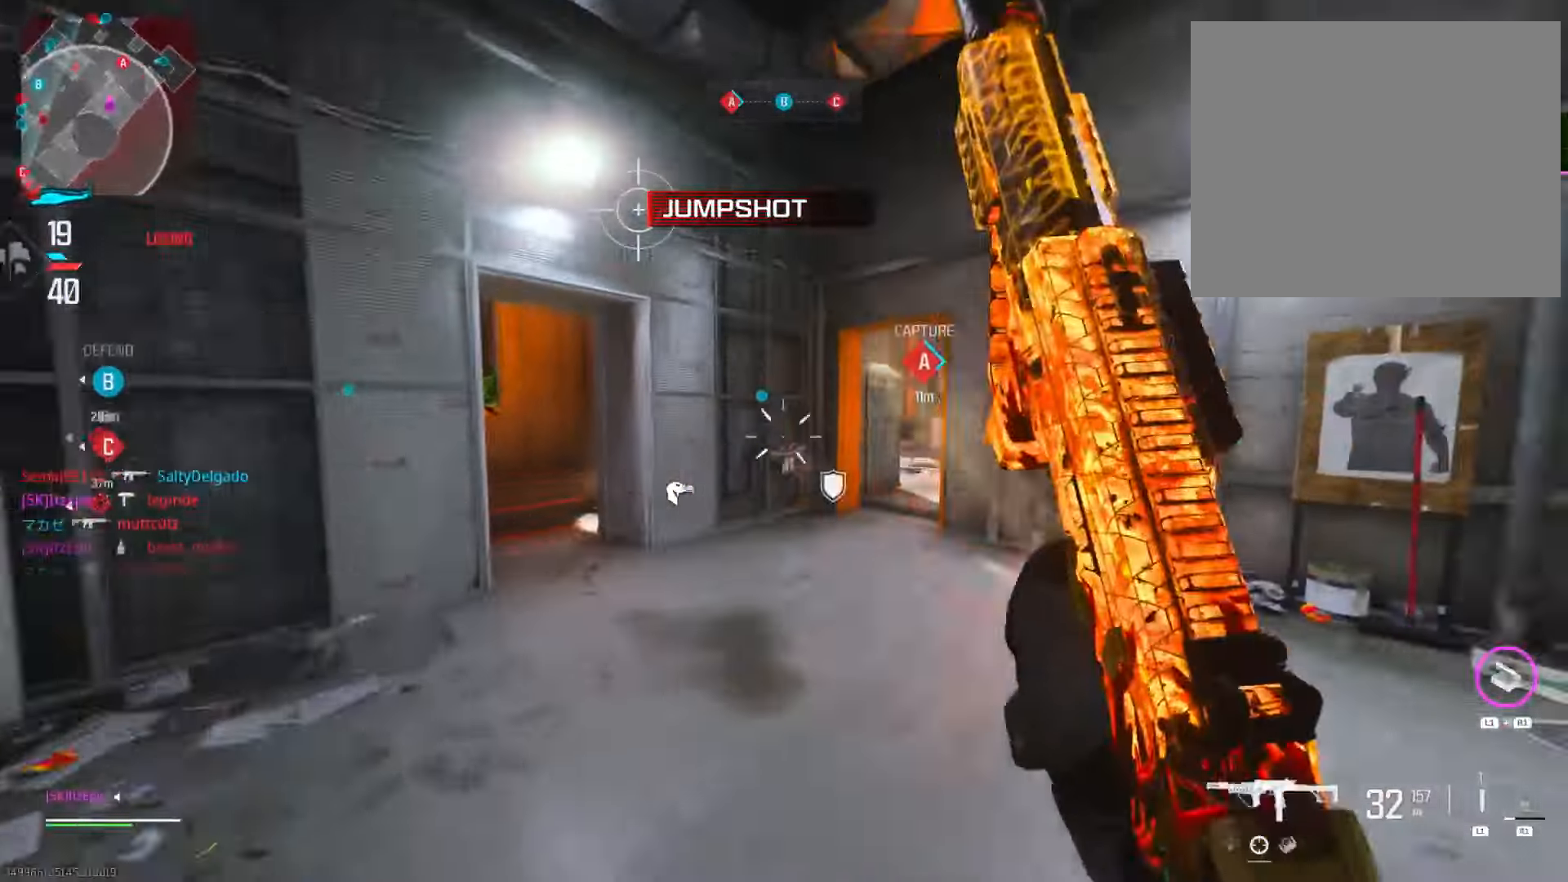
{"buttons": [], "left_stick": "up-right", "right_stick": "left", "events": [[117, "right_stick", "right"], [217, "right_stick", "down-left"], [317, "left_stick", "up"], [350, "right_stick", "left"], [367, "left_stick", "up-right"]]}
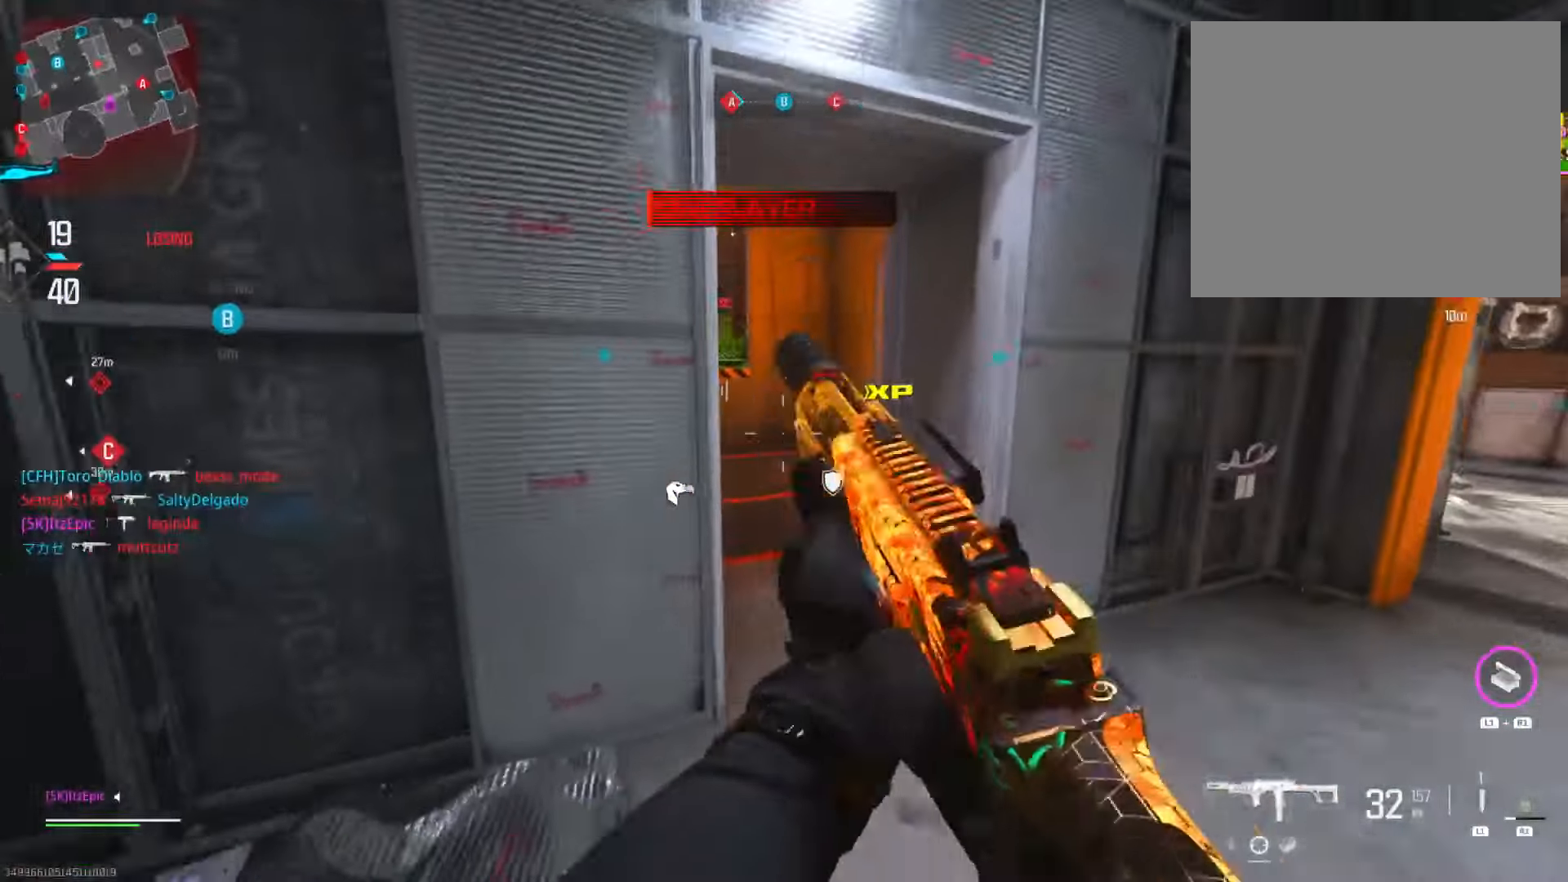
{"buttons": ["L2"], "left_stick": "down-right", "right_stick": "down-left", "events": [[17, "L2", "down"], [84, "right_stick", "up-left"], [134, "left_stick", "left"], [201, "right_stick", "up"], [251, "left_stick", "down-left"], [401, "left_stick", "down-right"], [417, "right_stick", "left"], [467, "right_stick", "down-left"]]}
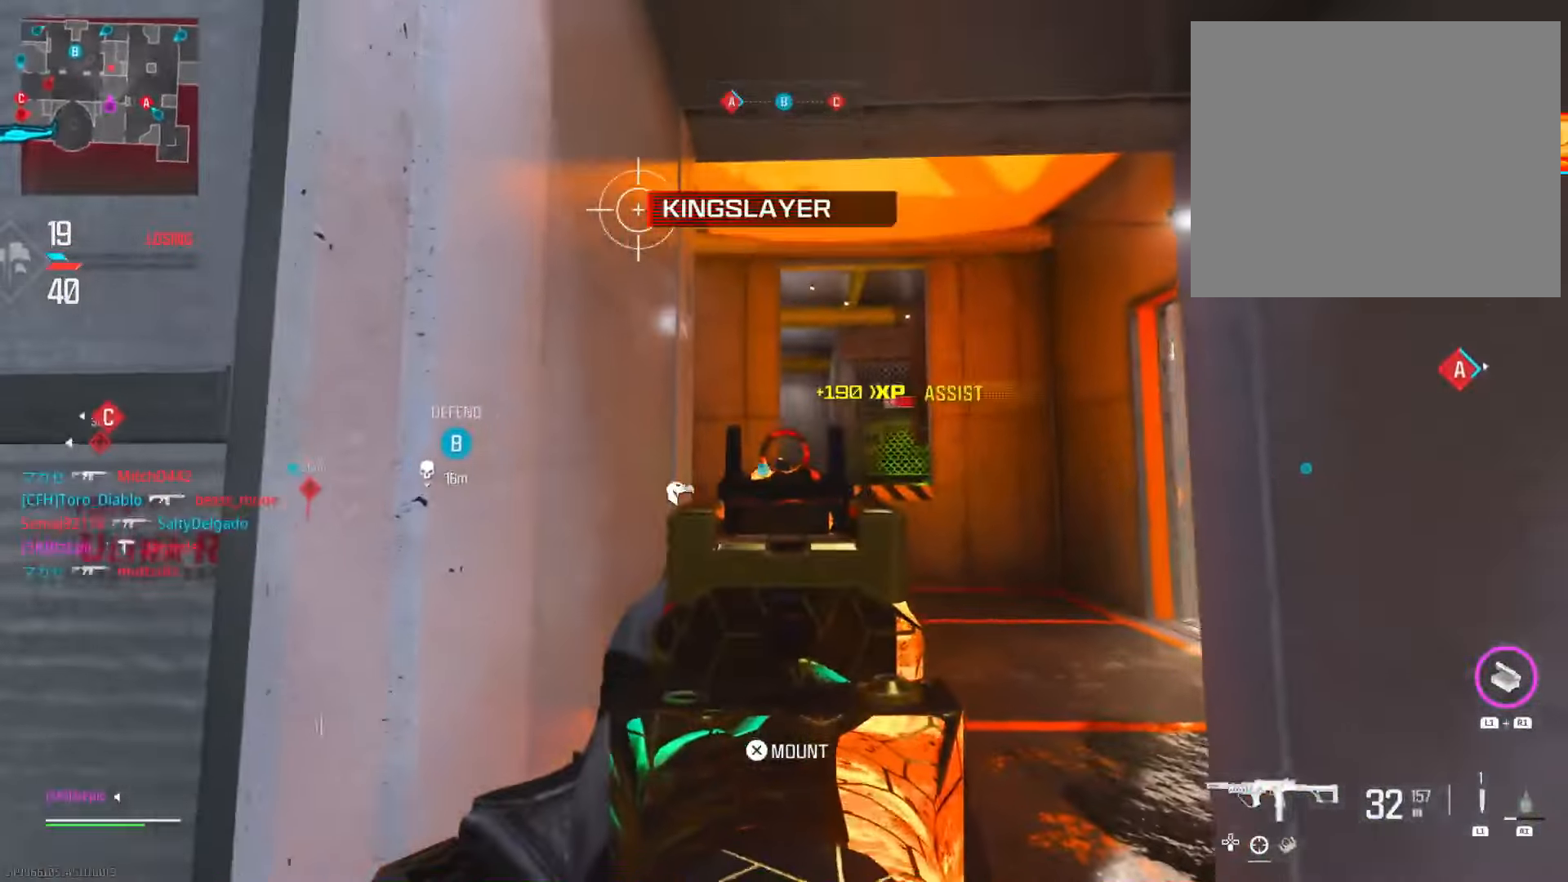
{"buttons": ["L2"], "left_stick": "left", "right_stick": "center", "events": [[33, "left_stick", "right"], [50, "right_stick", "down"], [150, "right_stick", "center"], [267, "right_stick", "up"], [384, "left_stick", "left"], [467, "right_stick", "center"]]}